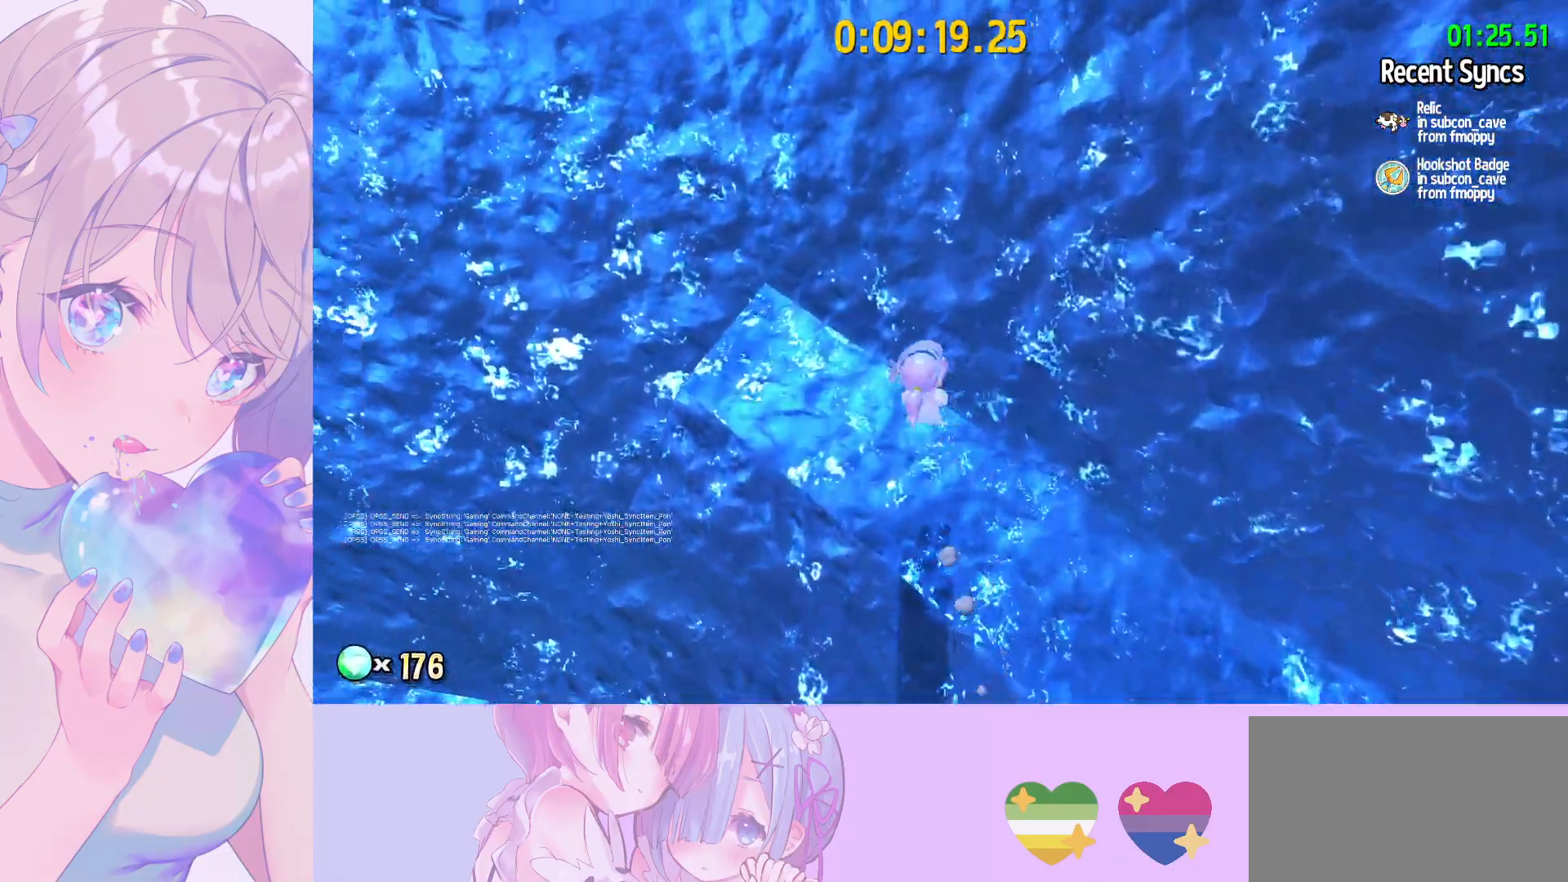
Gameplay with keyboard and mouse; each line is a JSON object with the keys and mouse buttons held at the frame after it. "events" lists presses ("down") and releases ("up") of "a", "alt", "c", "caps_lock", "ctrl", "d", "e", "f", "g", "q", "r", "s", "shift", "space", "t", "tab", "v", "w", "x", "z", "mouse_left", "mouse_wheel" and "mouse_right" between this image and that frame as [ms after this image, input, new state], when the widget could be followed in between. "mouse_left", "mouse_wheel", "mouse_right" = the "left", "wheel", "right" buttons of the "mouse" list. No other keys are recorded. "wheel" means that the mouse wheel is clicked or scrolled. "mouse_move" is the direction in which the mouse moves at that frame (one of eight, or "still"), when it could be read.
{"keys": ["a", "shift", "space", "w"], "mouse": [], "mouse_move": "left", "events": [[317, "w", "down"], [500, "space", "down"]]}
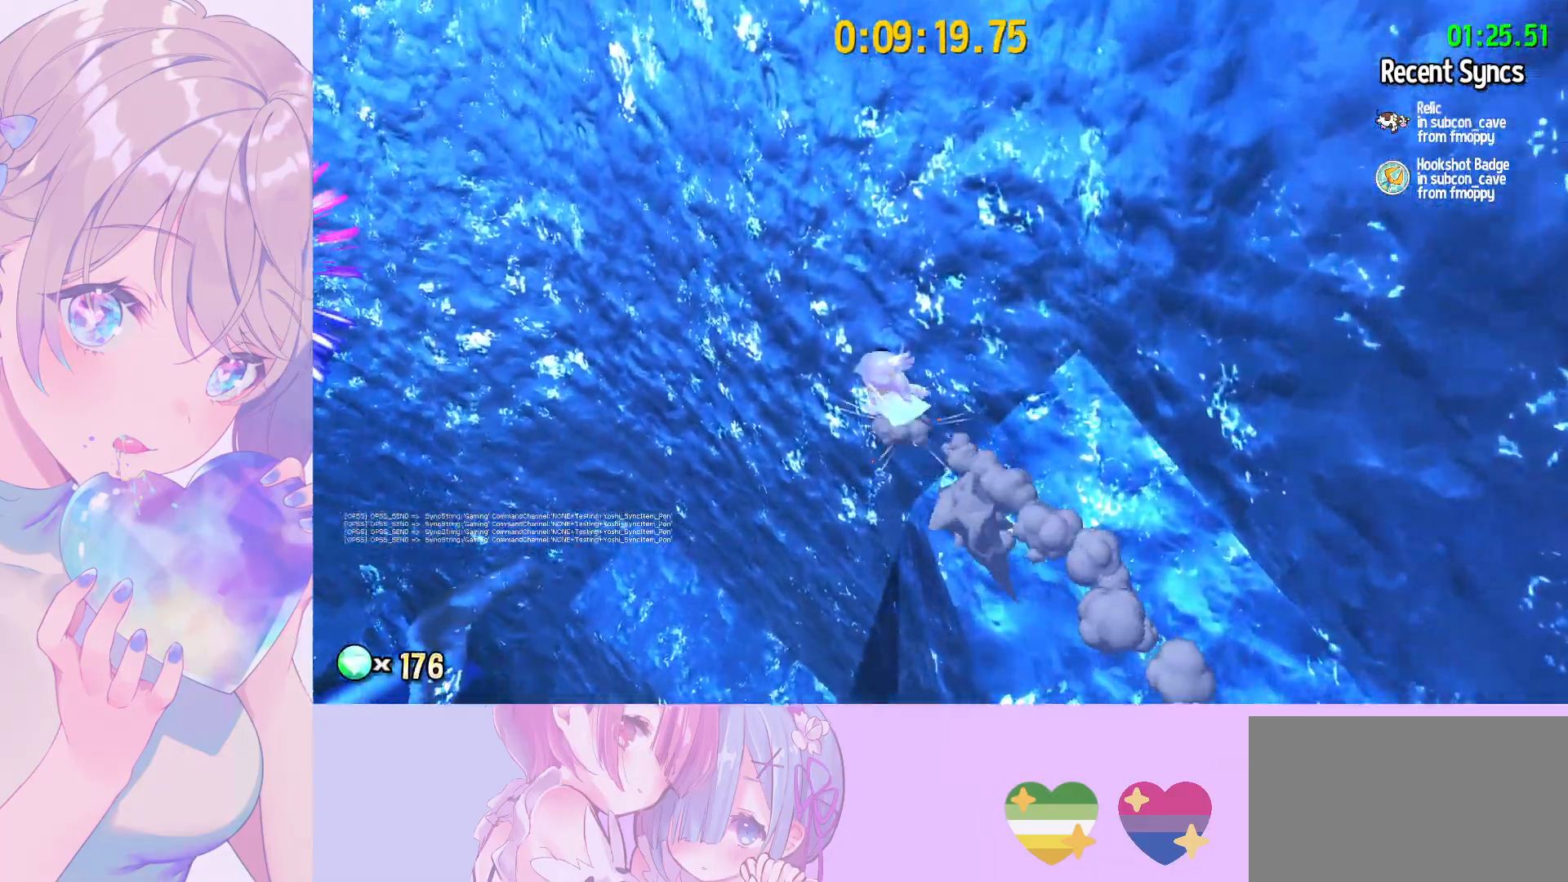
{"keys": ["d", "shift", "space", "w"], "mouse": [], "mouse_move": "still", "events": [[100, "space", "up"], [133, "space", "down"], [233, "a", "up"], [283, "d", "down"]]}
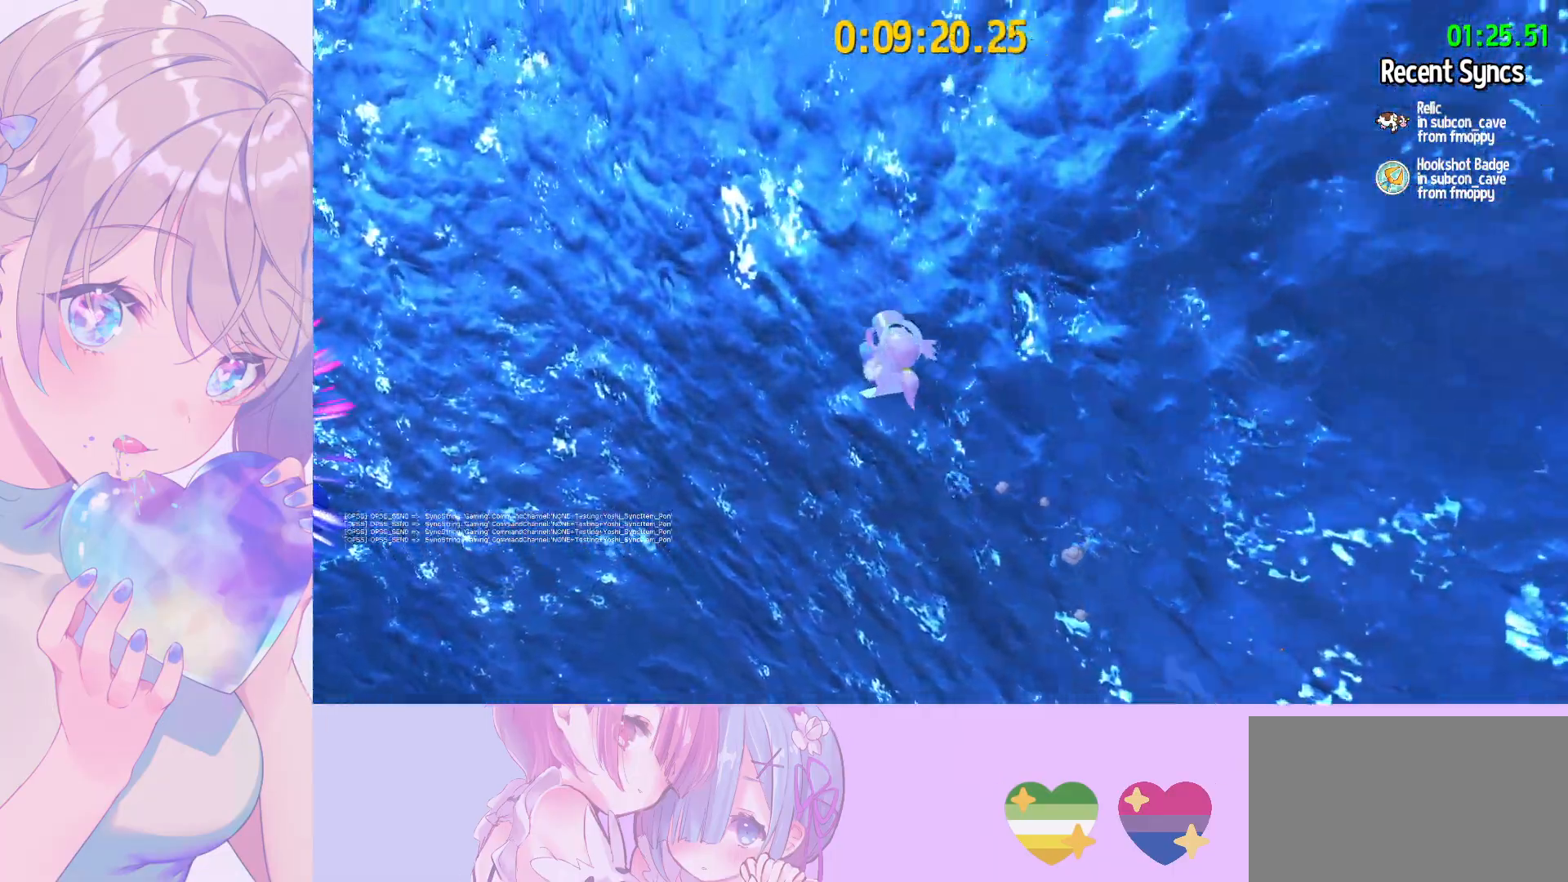
{"keys": ["a", "space", "w"], "mouse": [], "mouse_move": "left", "events": [[350, "d", "up"], [350, "shift", "up"], [350, "space", "up"], [433, "a", "down"], [483, "space", "down"]]}
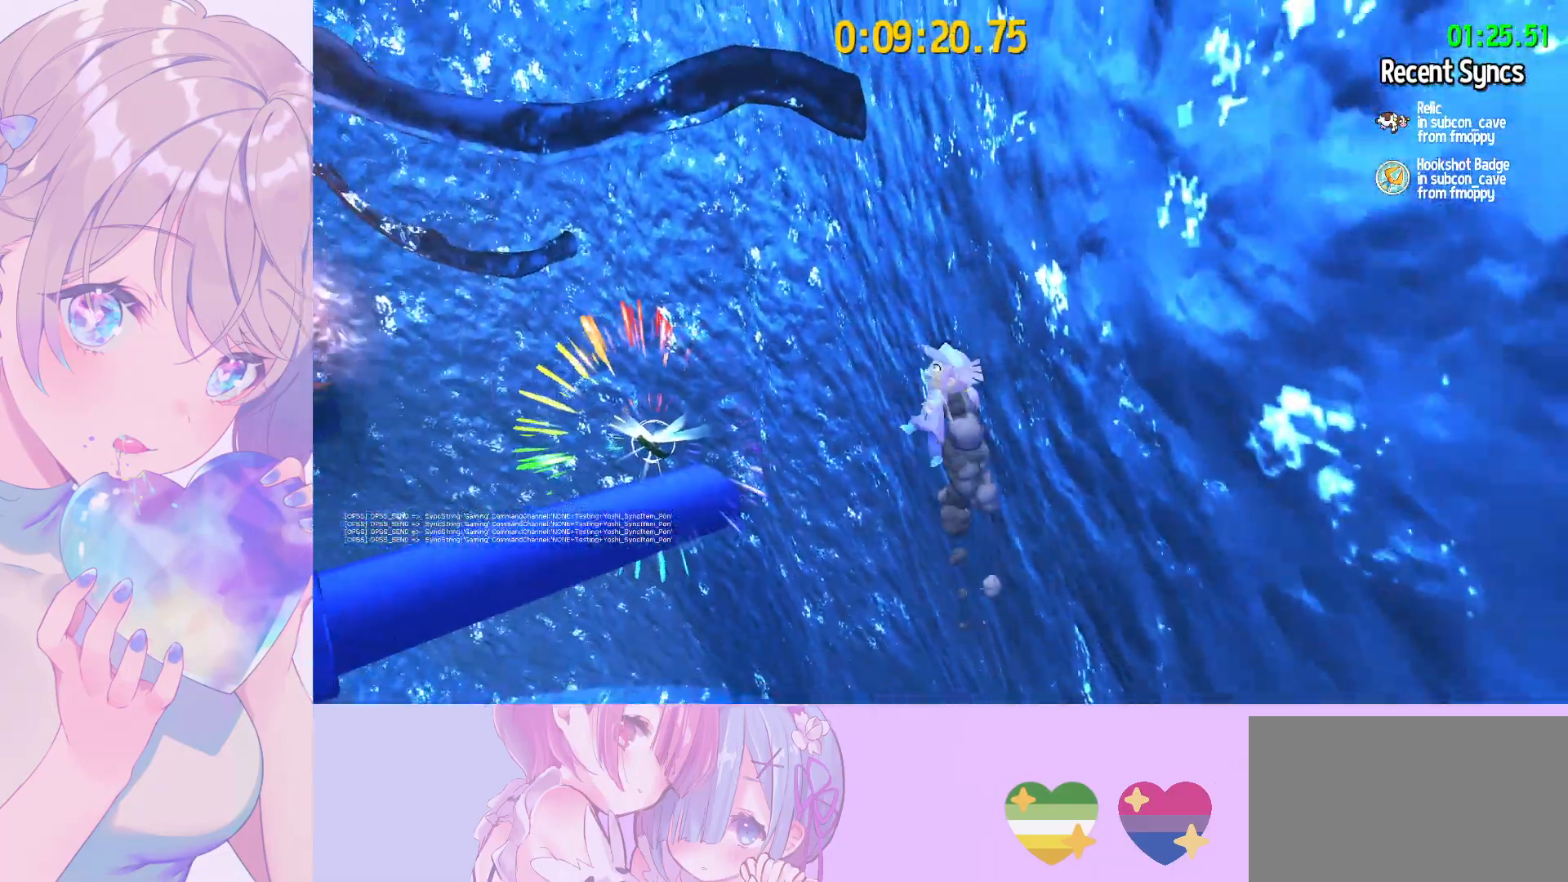
{"keys": ["w"], "mouse": ["left"], "mouse_move": "still", "events": [[167, "mouse_left", "down"], [350, "space", "up"], [400, "a", "up"]]}
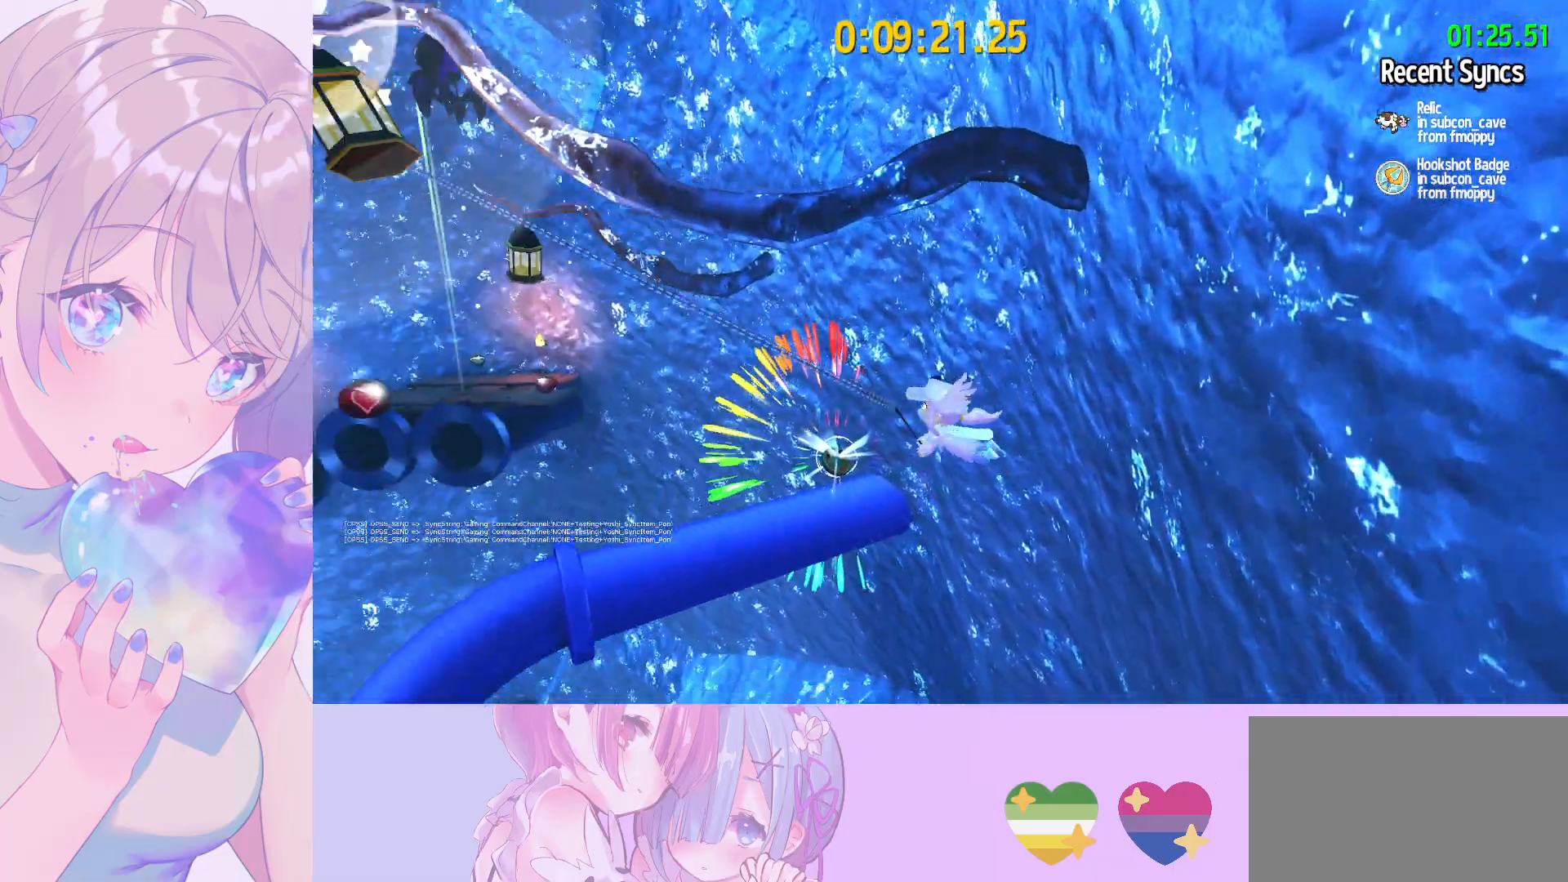
{"keys": ["a", "w"], "mouse": ["left"], "mouse_move": "still", "events": [[233, "a", "down"]]}
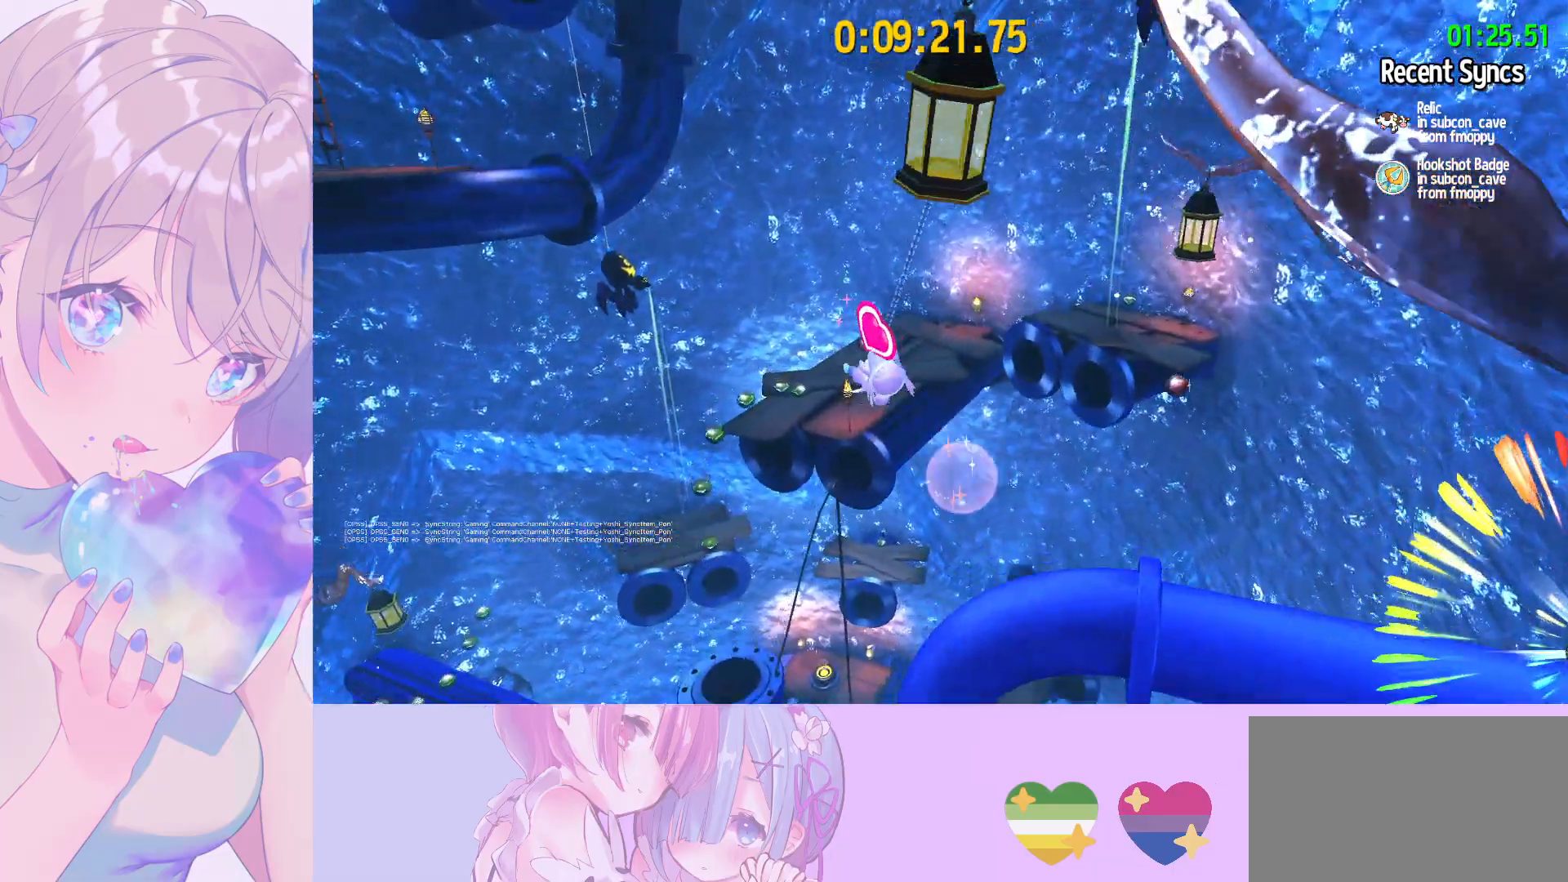
{"keys": ["w"], "mouse": [], "mouse_move": "left", "events": [[333, "a", "up"], [333, "mouse_left", "up"]]}
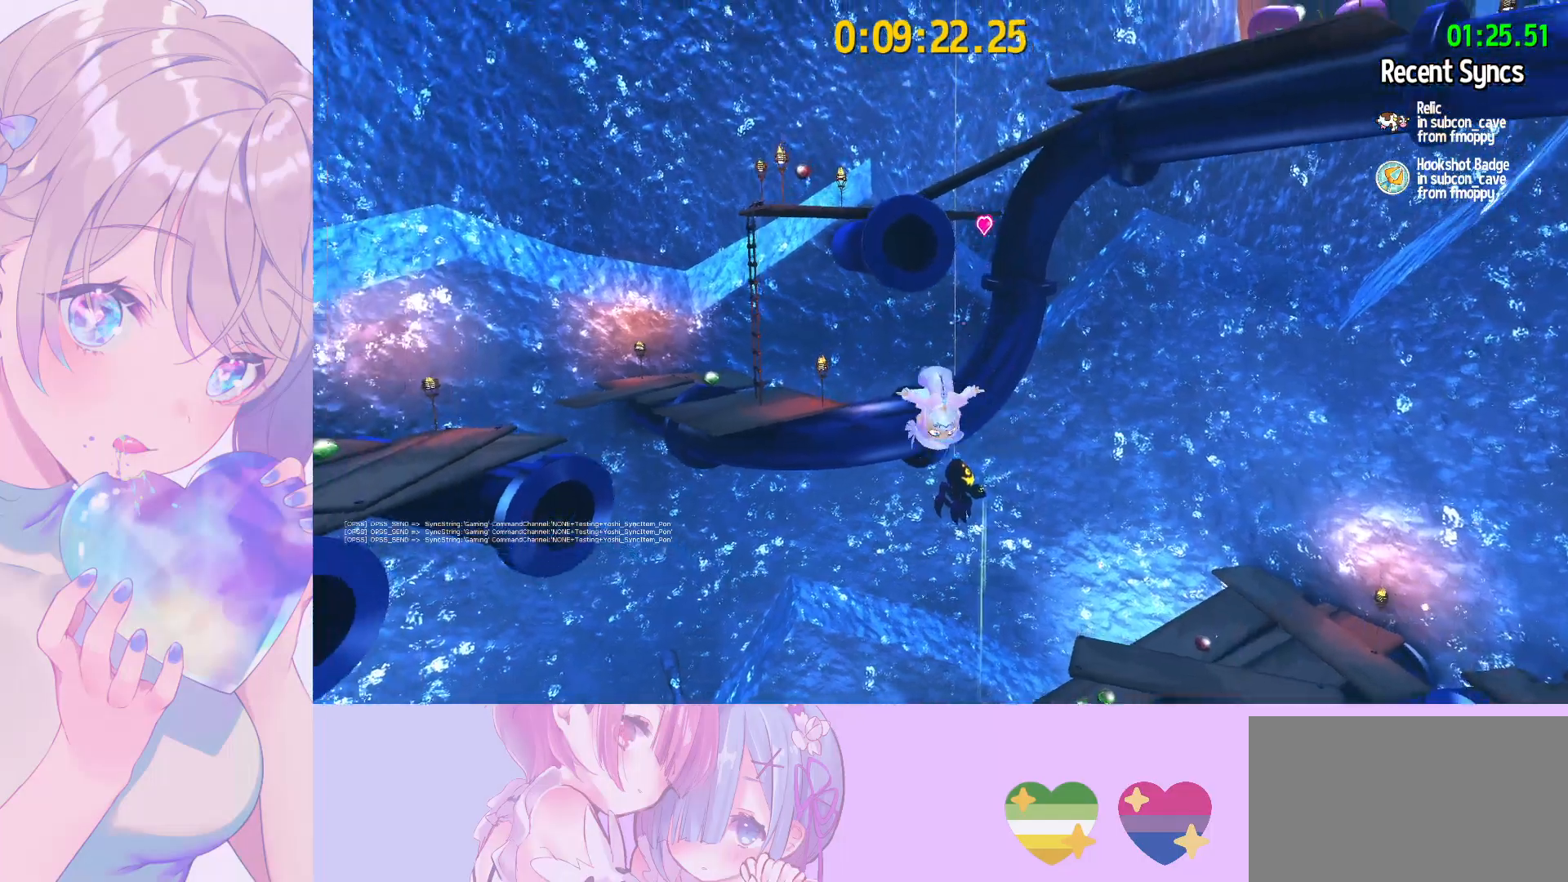
{"keys": ["space", "w"], "mouse": [], "mouse_move": "still", "events": [[400, "space", "down"]]}
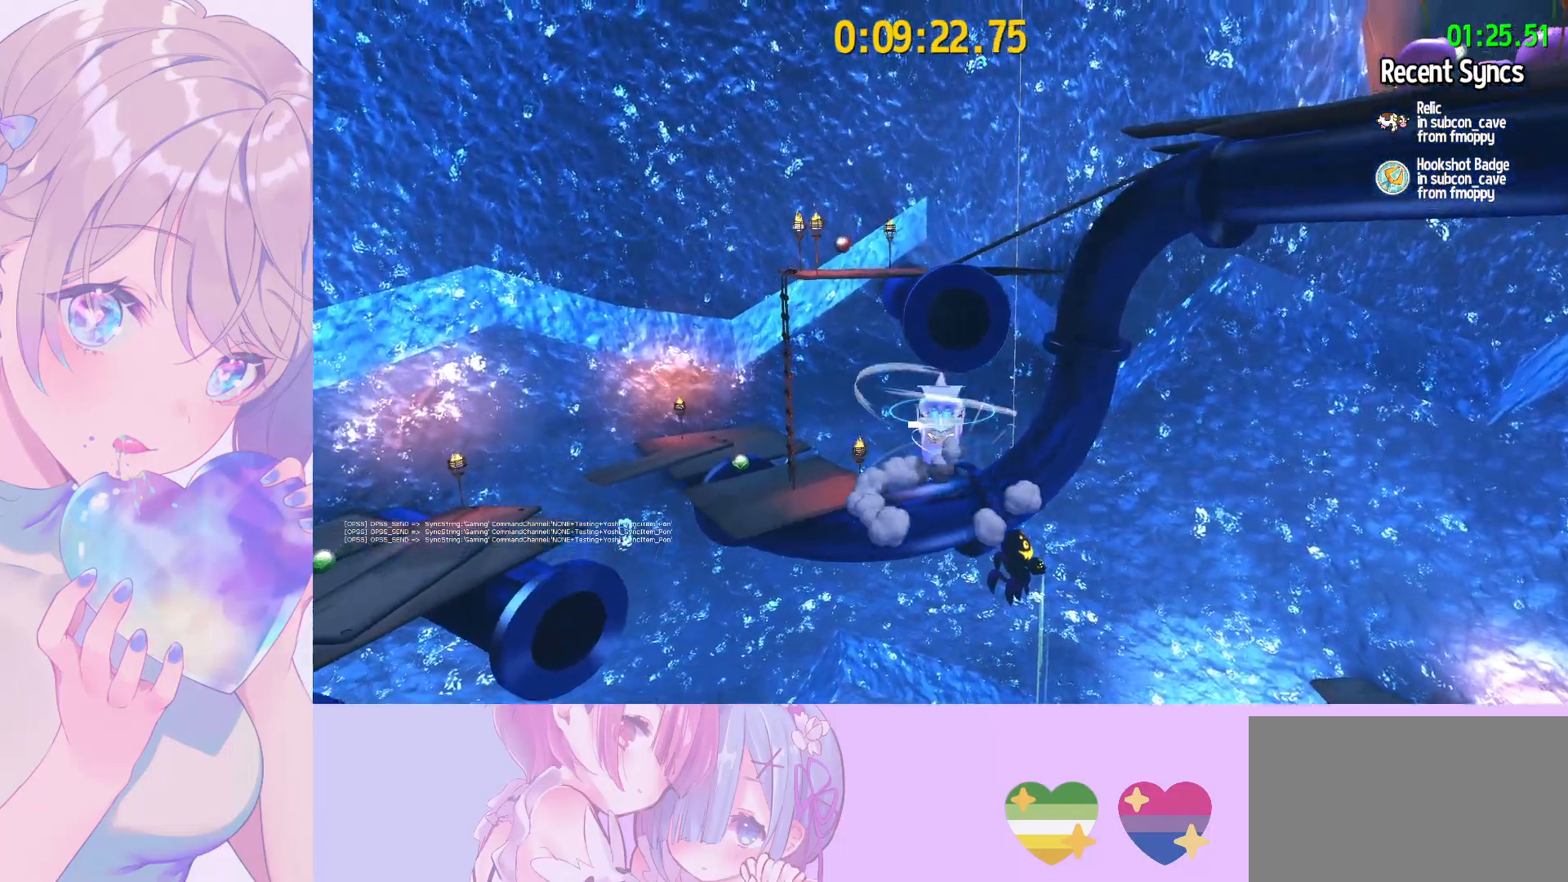
{"keys": ["ctrl", "w"], "mouse": [], "mouse_move": "still", "events": [[317, "space", "up"], [417, "ctrl", "down"]]}
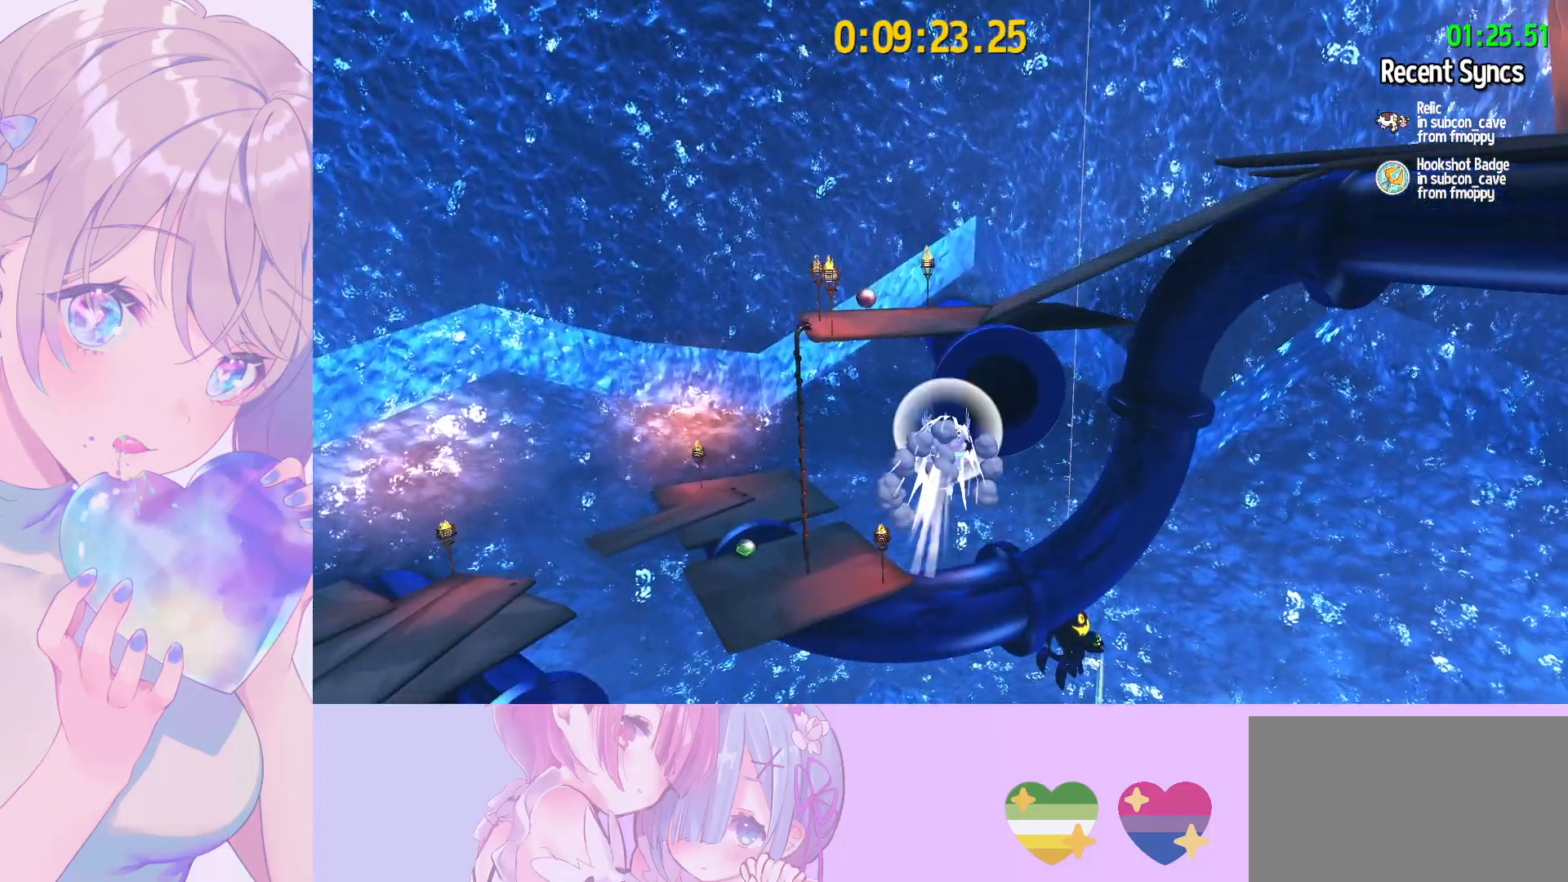
{"keys": ["space", "w"], "mouse": [], "mouse_move": "still", "events": [[17, "a", "down"], [17, "ctrl", "up"], [117, "a", "up"], [383, "space", "down"]]}
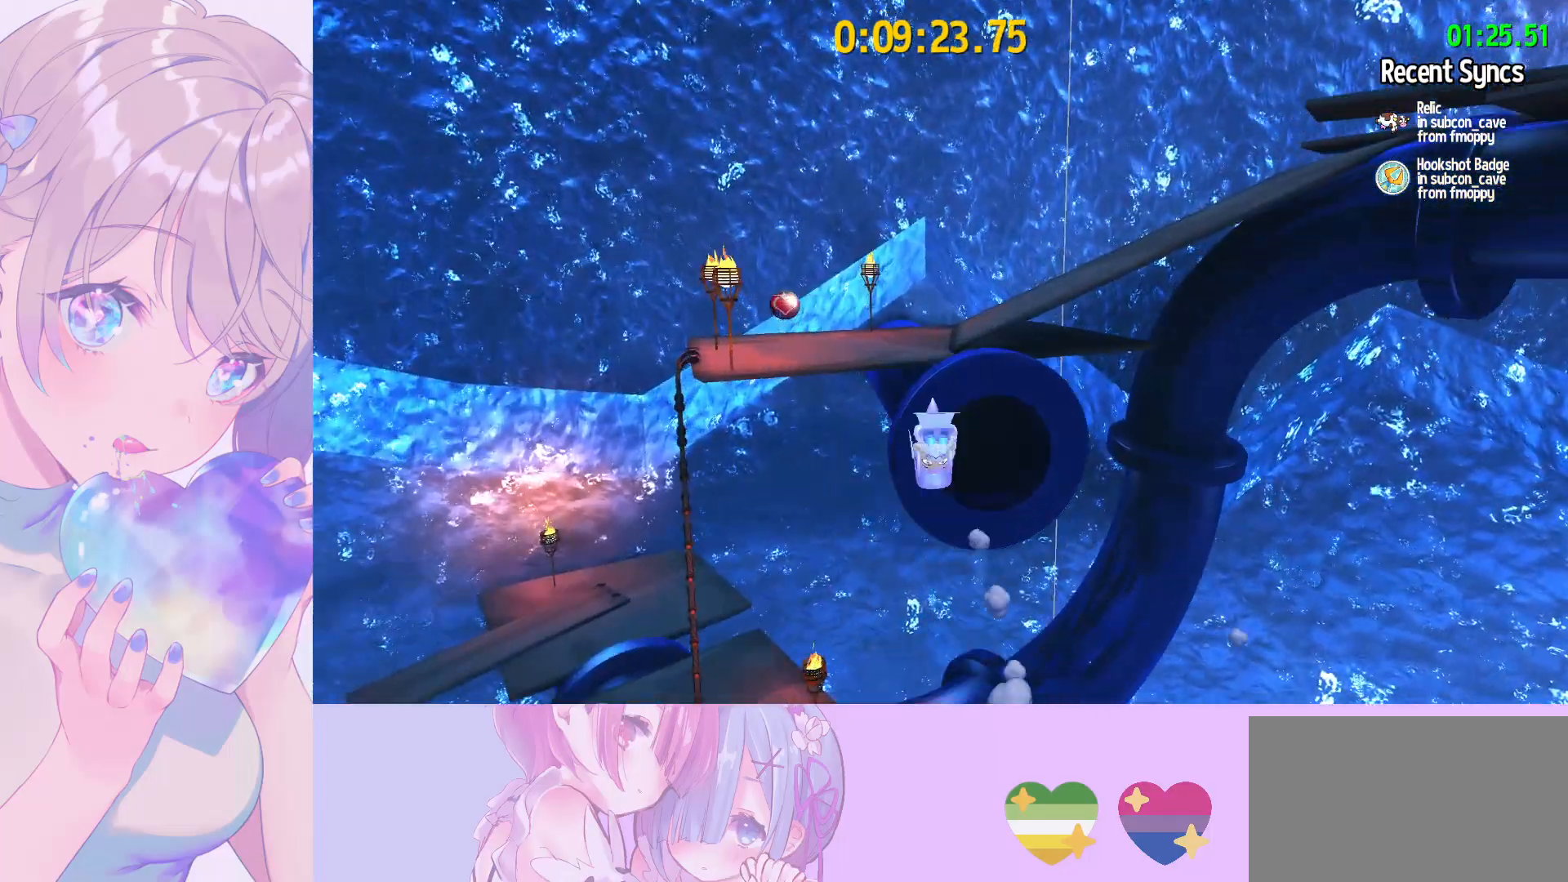
{"keys": ["shift", "space", "w"], "mouse": [], "mouse_move": "still", "events": [[33, "shift", "down"]]}
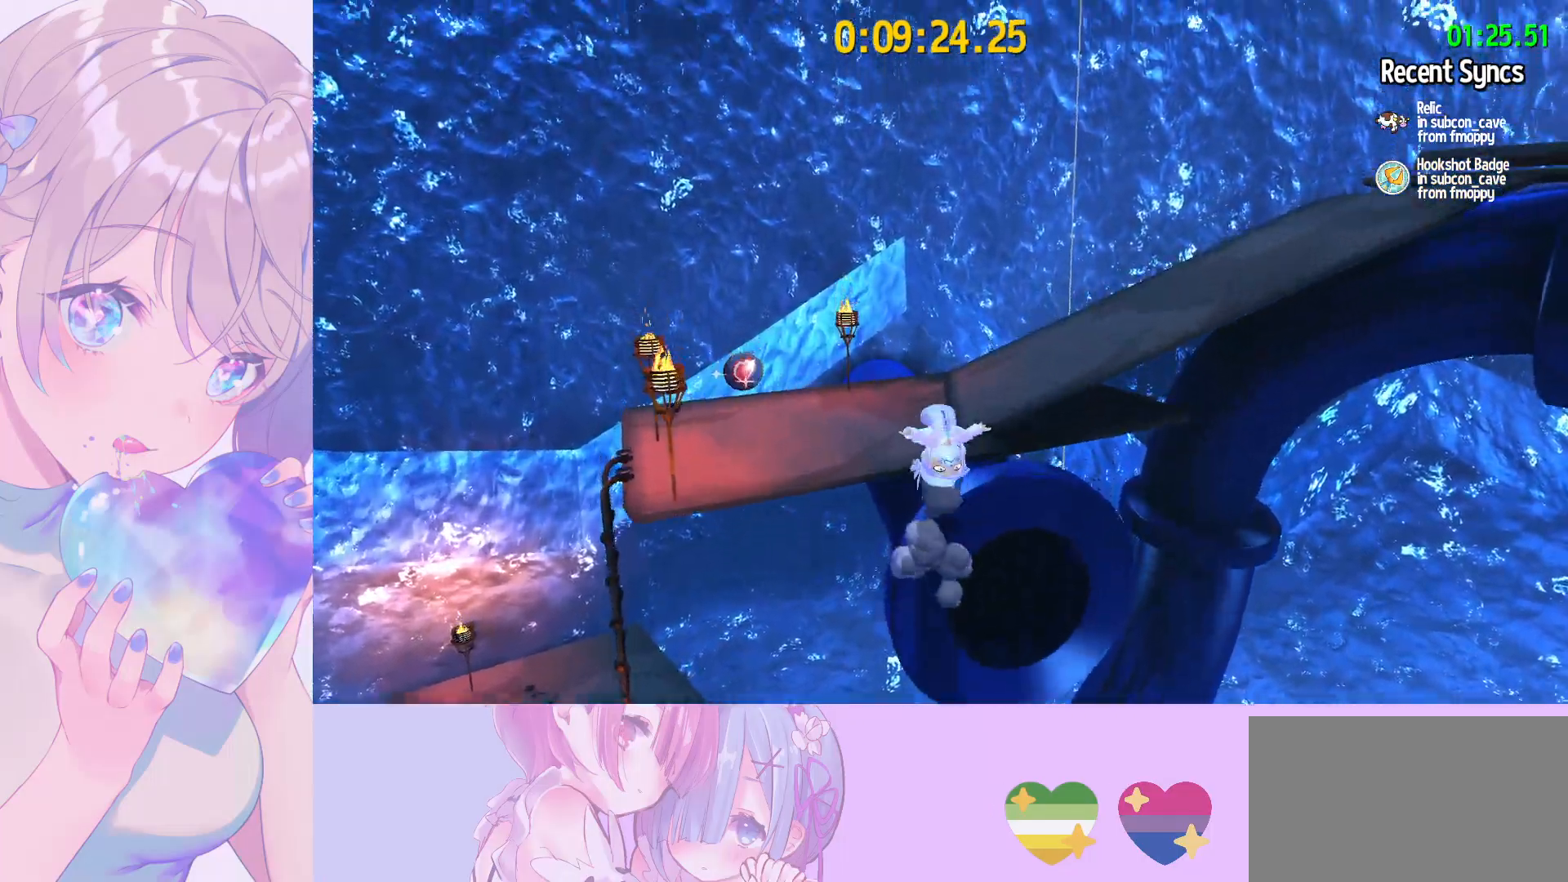
{"keys": ["shift", "w"], "mouse": [], "mouse_move": "right", "events": [[50, "space", "up"]]}
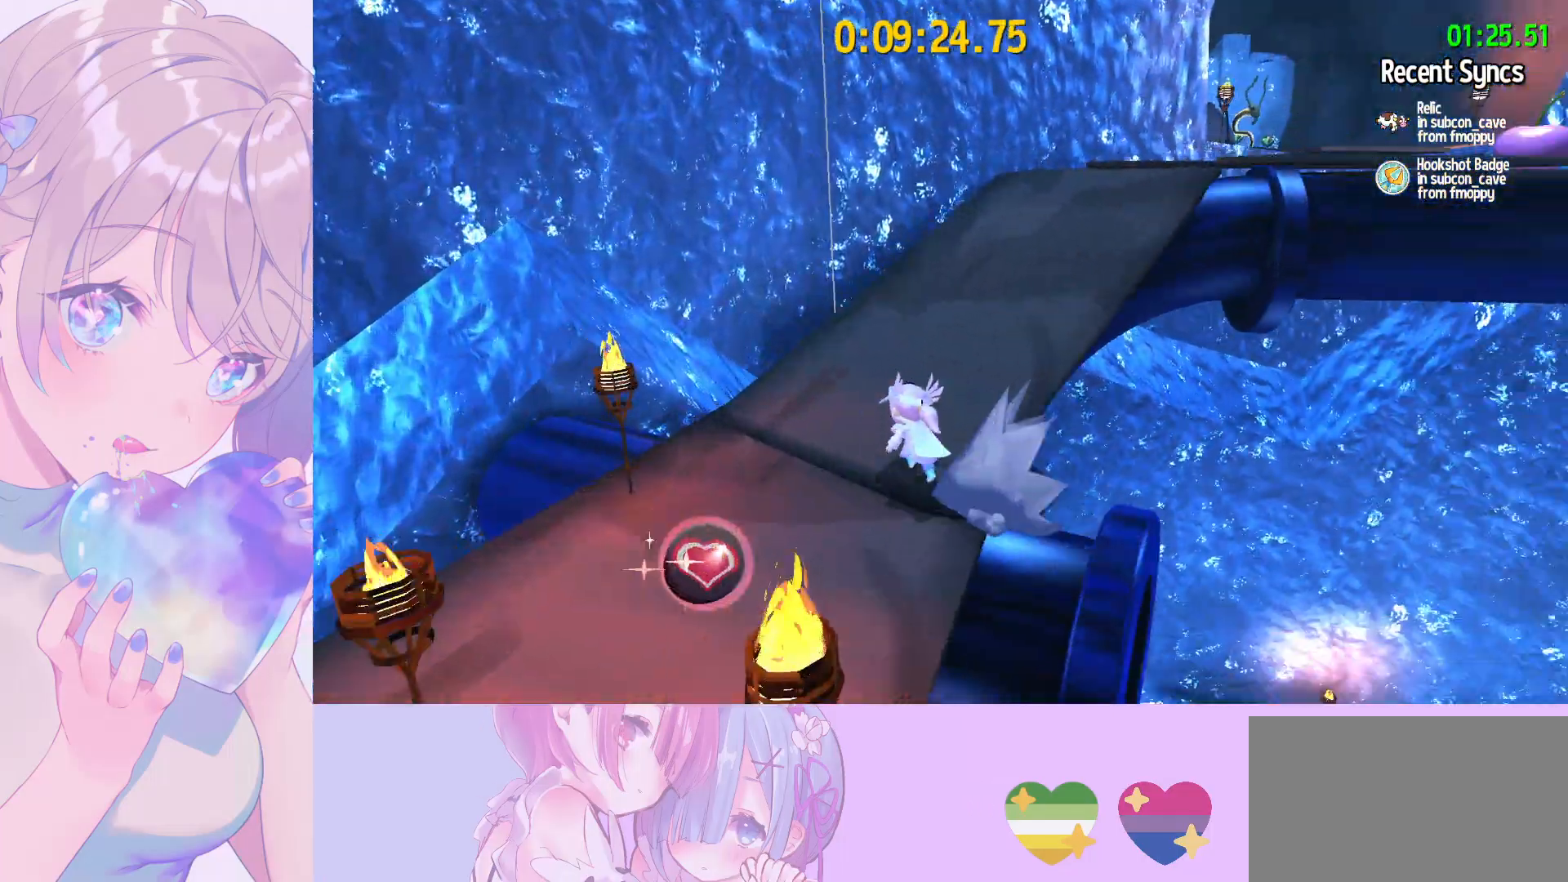
{"keys": ["d", "shift", "space", "w"], "mouse": [], "mouse_move": "still", "events": [[383, "space", "down"], [483, "d", "down"]]}
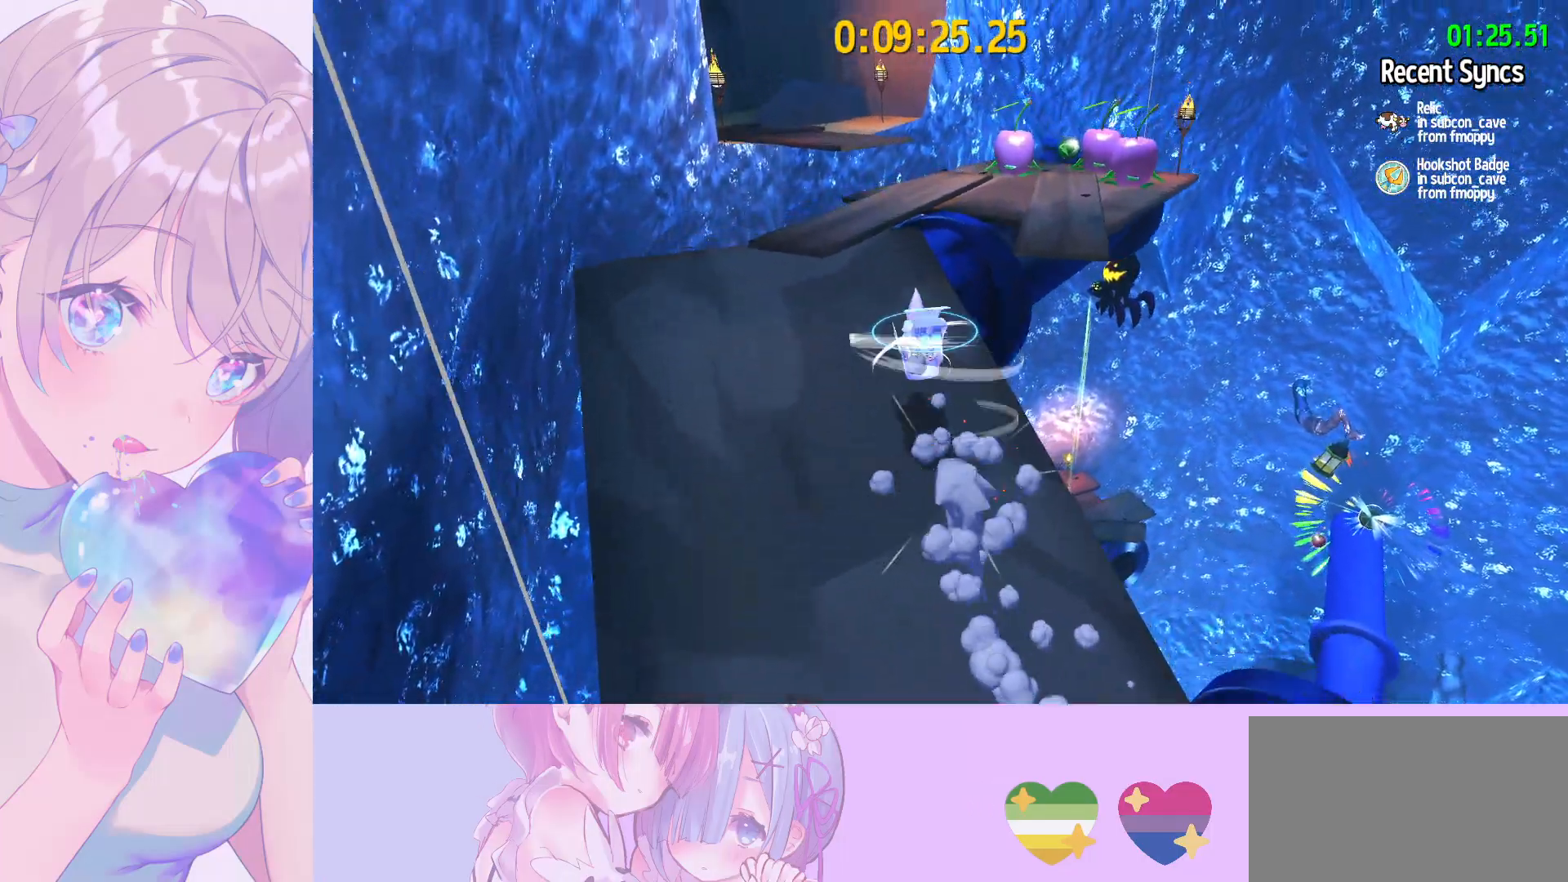
{"keys": ["shift", "w"], "mouse": [], "mouse_move": "still", "events": [[317, "space", "up"], [350, "d", "up"]]}
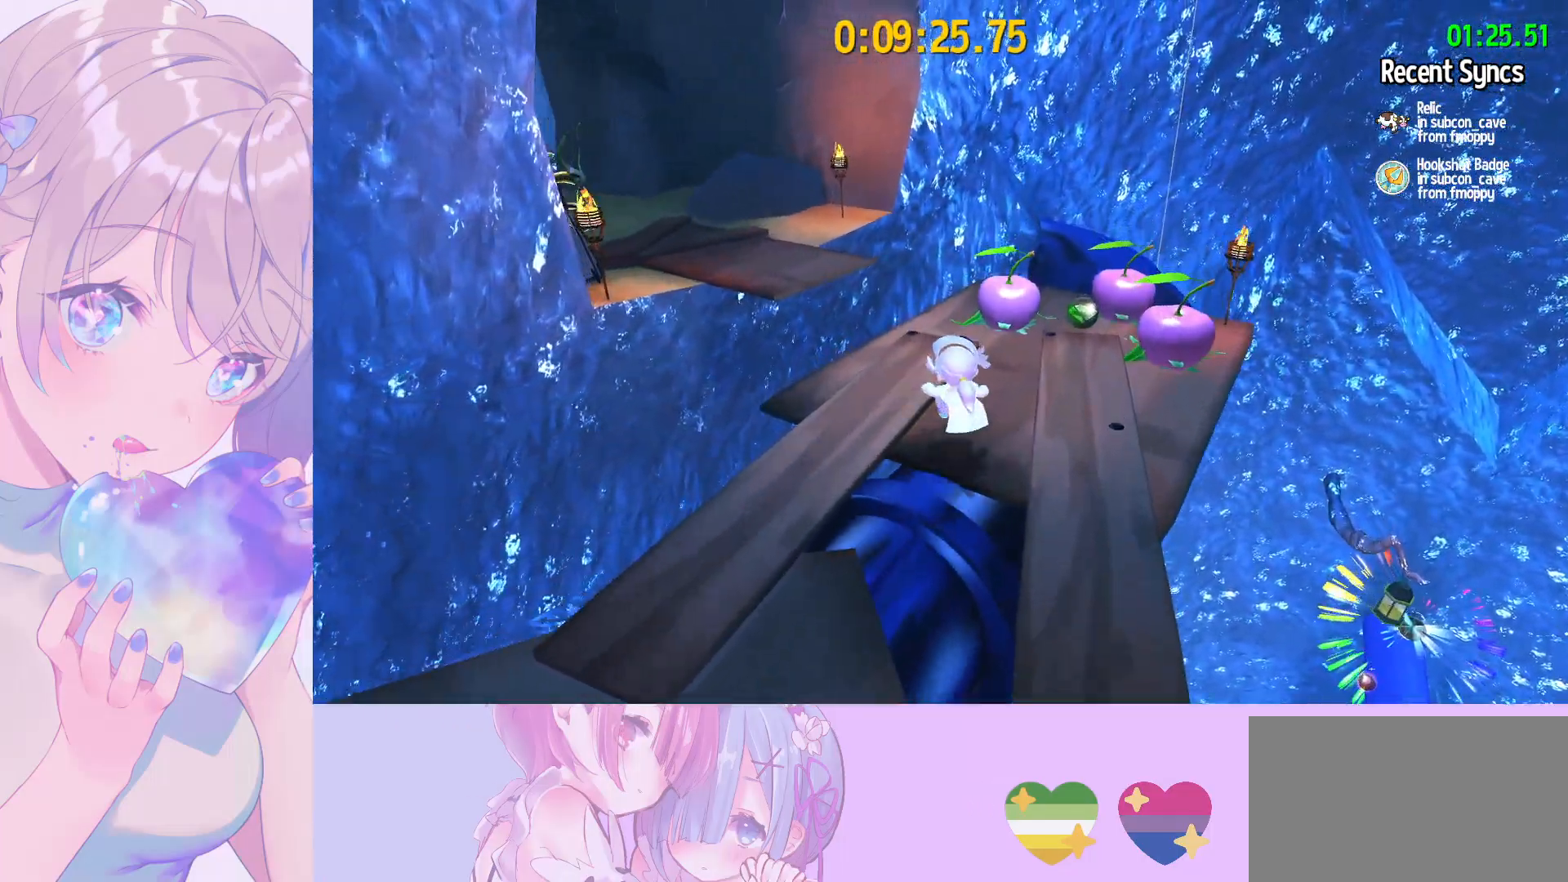
{"keys": ["space", "w"], "mouse": [], "mouse_move": "left", "events": [[283, "e", "down"], [283, "shift", "up"], [283, "space", "down"], [467, "e", "up"]]}
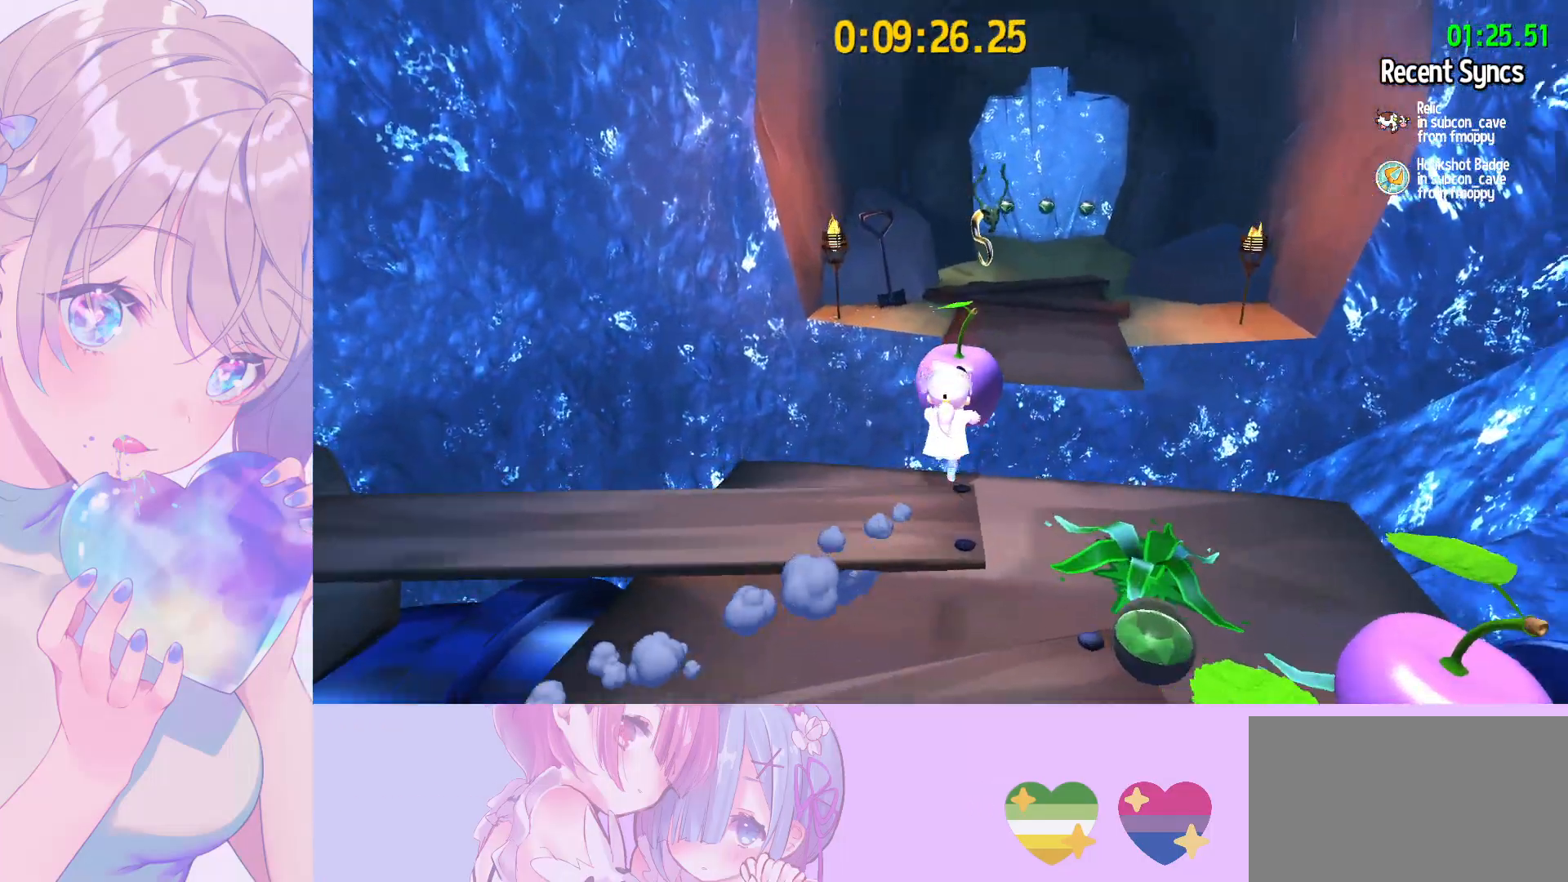
{"keys": ["d", "space", "w"], "mouse": [], "mouse_move": "still", "events": [[150, "space", "up"], [200, "space", "down"], [433, "d", "down"]]}
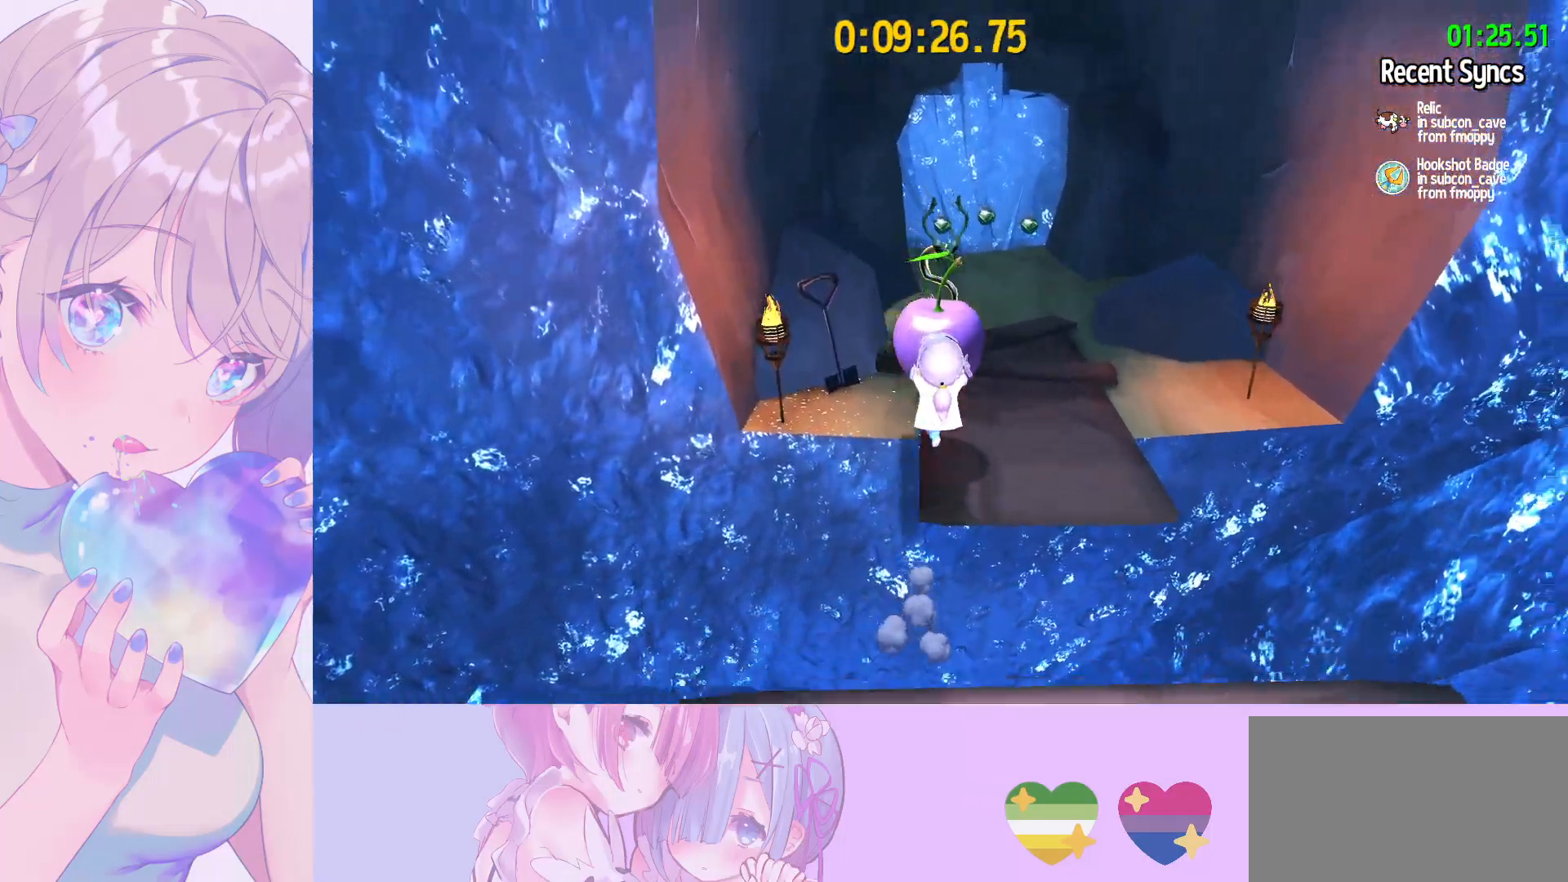
{"keys": ["w"], "mouse": [], "mouse_move": "still", "events": [[217, "space", "up"], [267, "d", "up"], [450, "space", "down"], [500, "space", "up"]]}
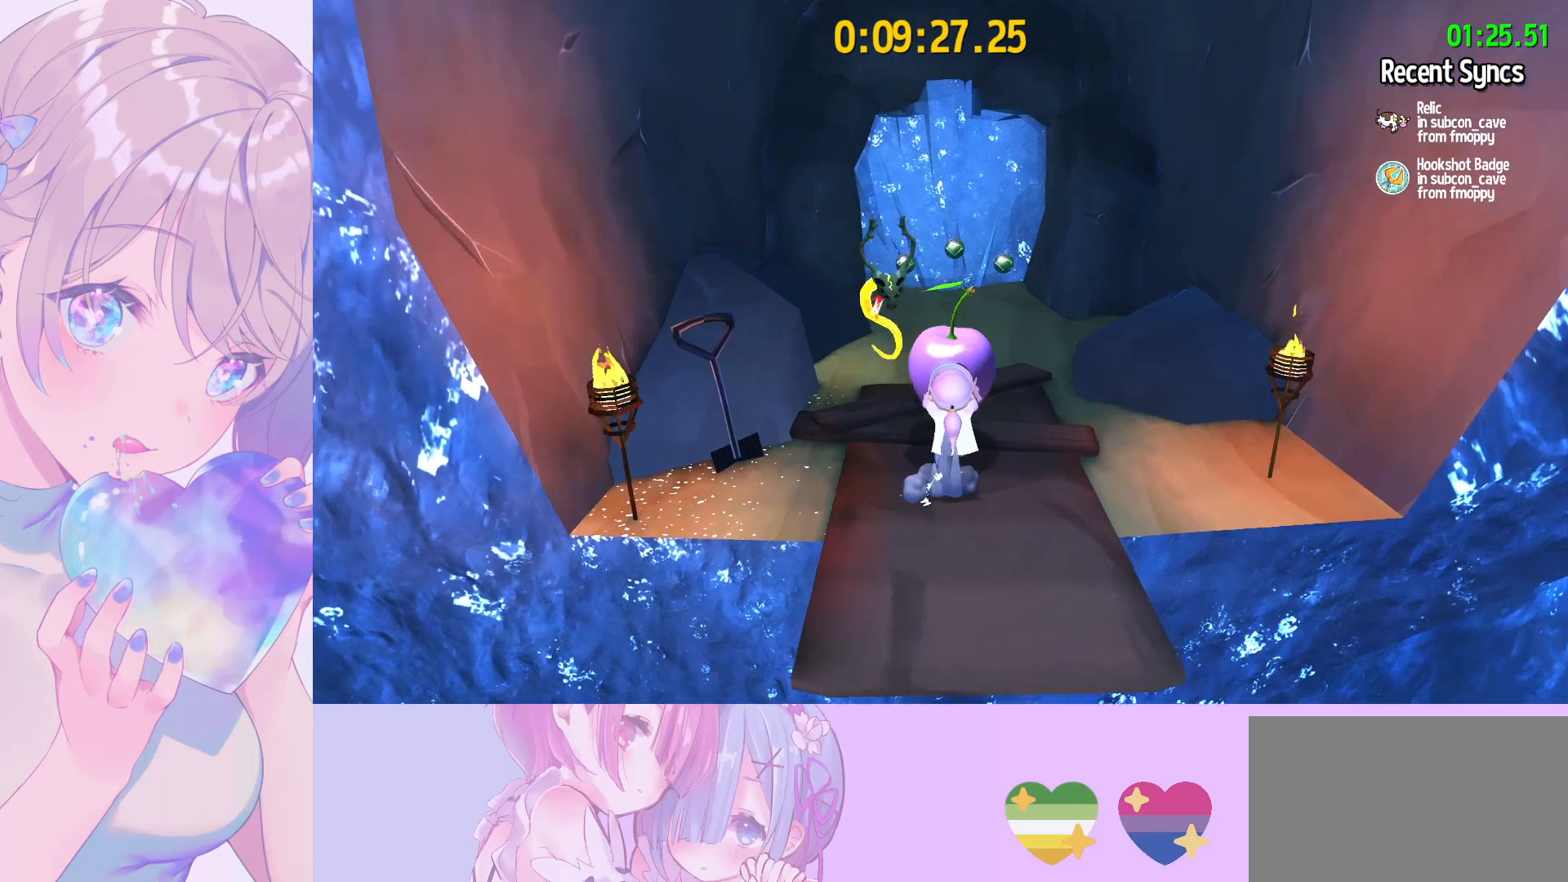
{"keys": ["w"], "mouse": [], "mouse_move": "still", "events": [[233, "d", "down"], [283, "d", "up"]]}
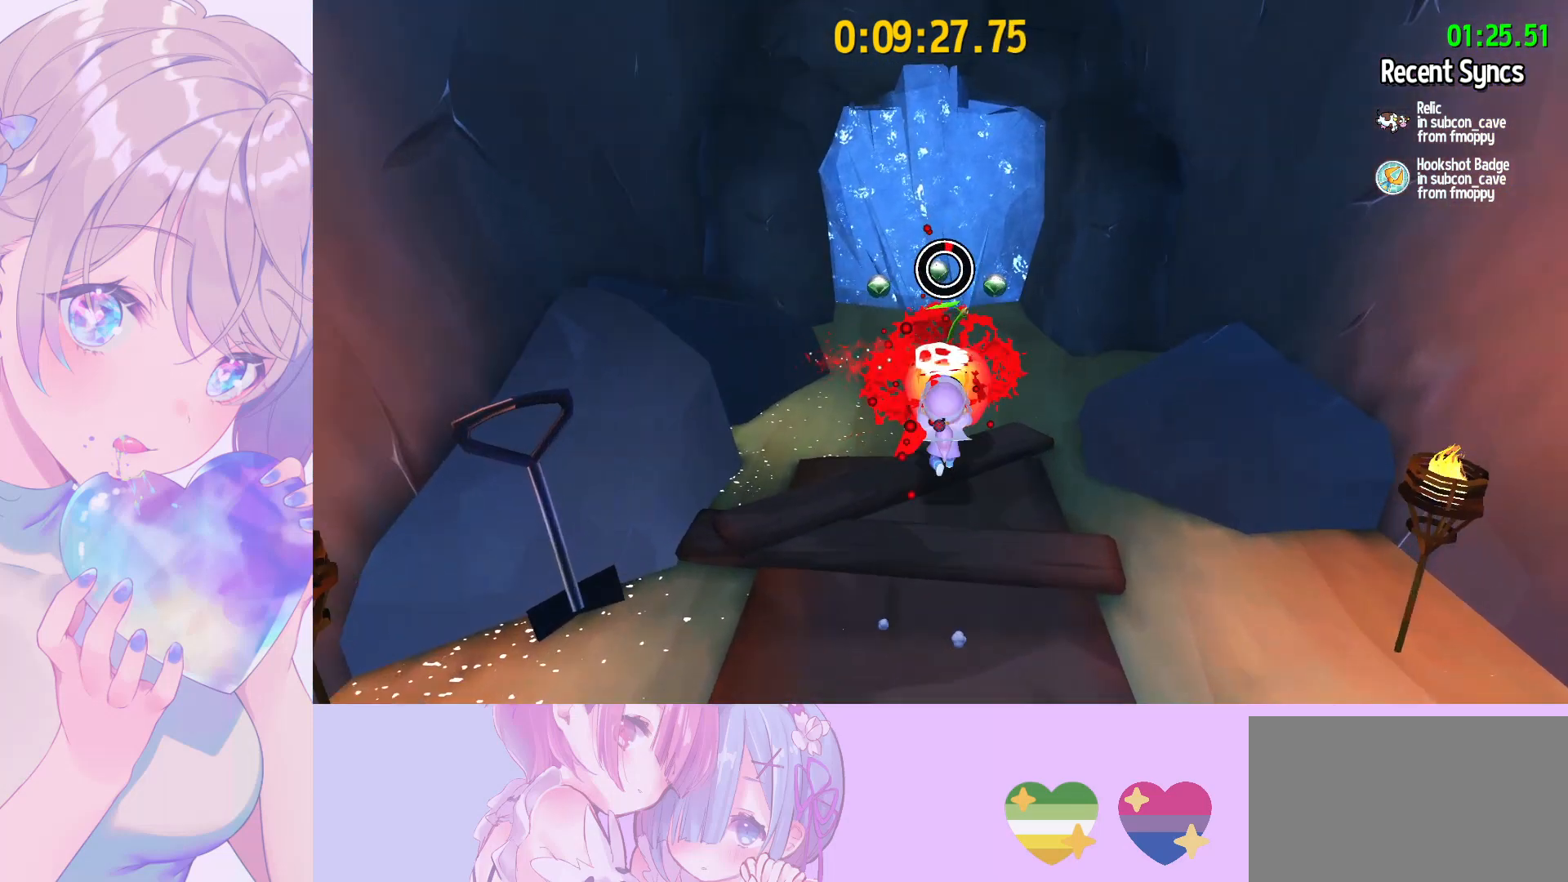
{"keys": ["d", "w"], "mouse": [], "mouse_move": "still", "events": [[67, "space", "down"], [150, "mouse_left", "down"], [150, "space", "up"], [200, "mouse_left", "up"], [383, "d", "down"]]}
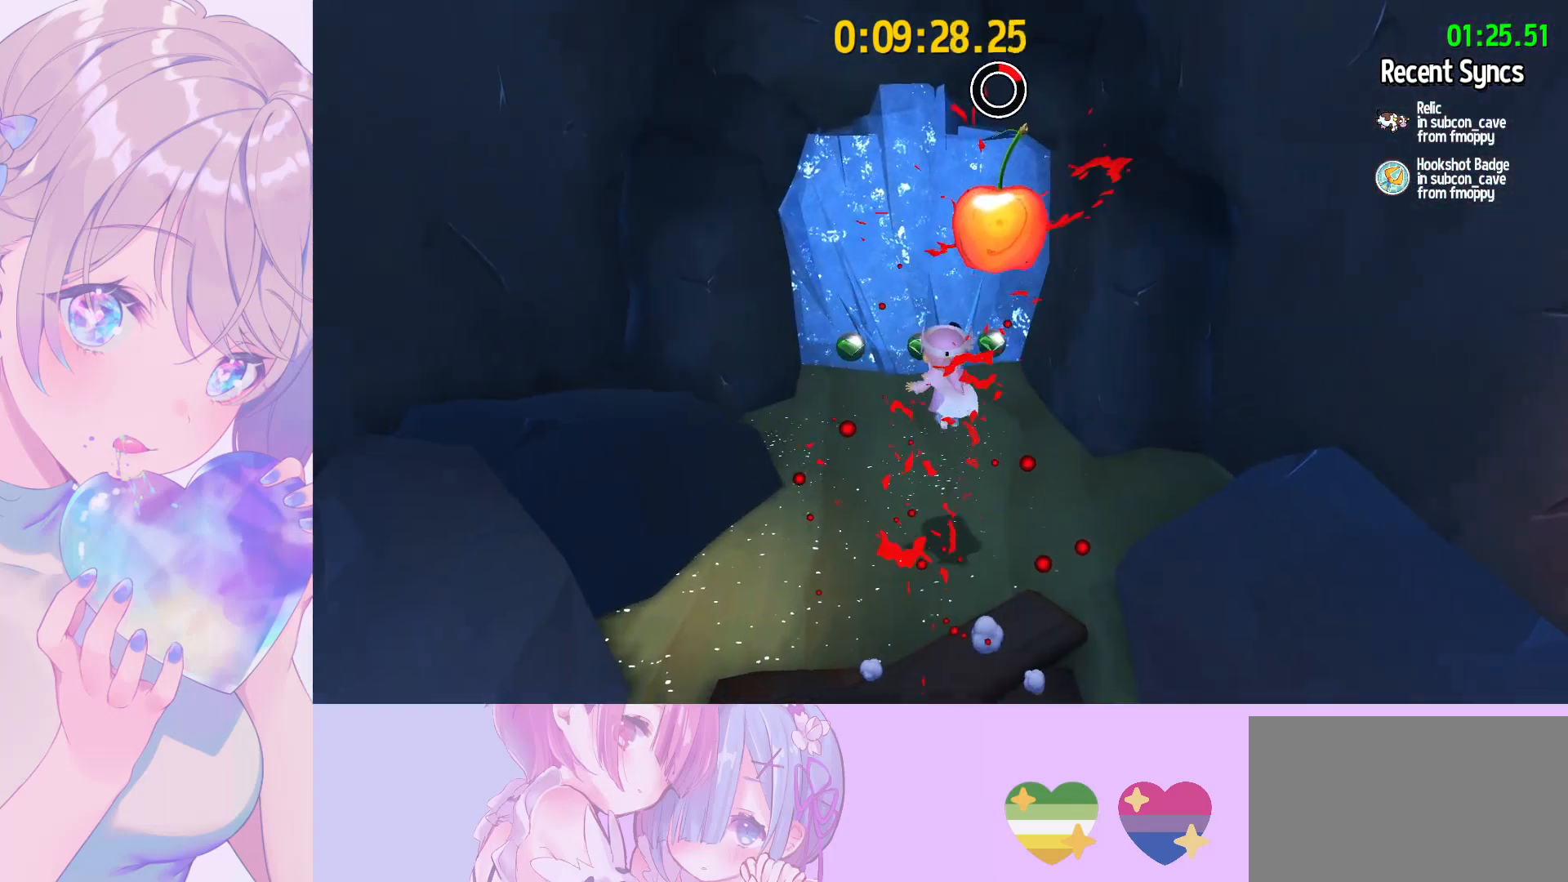
{"keys": ["w"], "mouse": [], "mouse_move": "still", "events": [[117, "d", "up"], [217, "ctrl", "down"], [317, "ctrl", "up"]]}
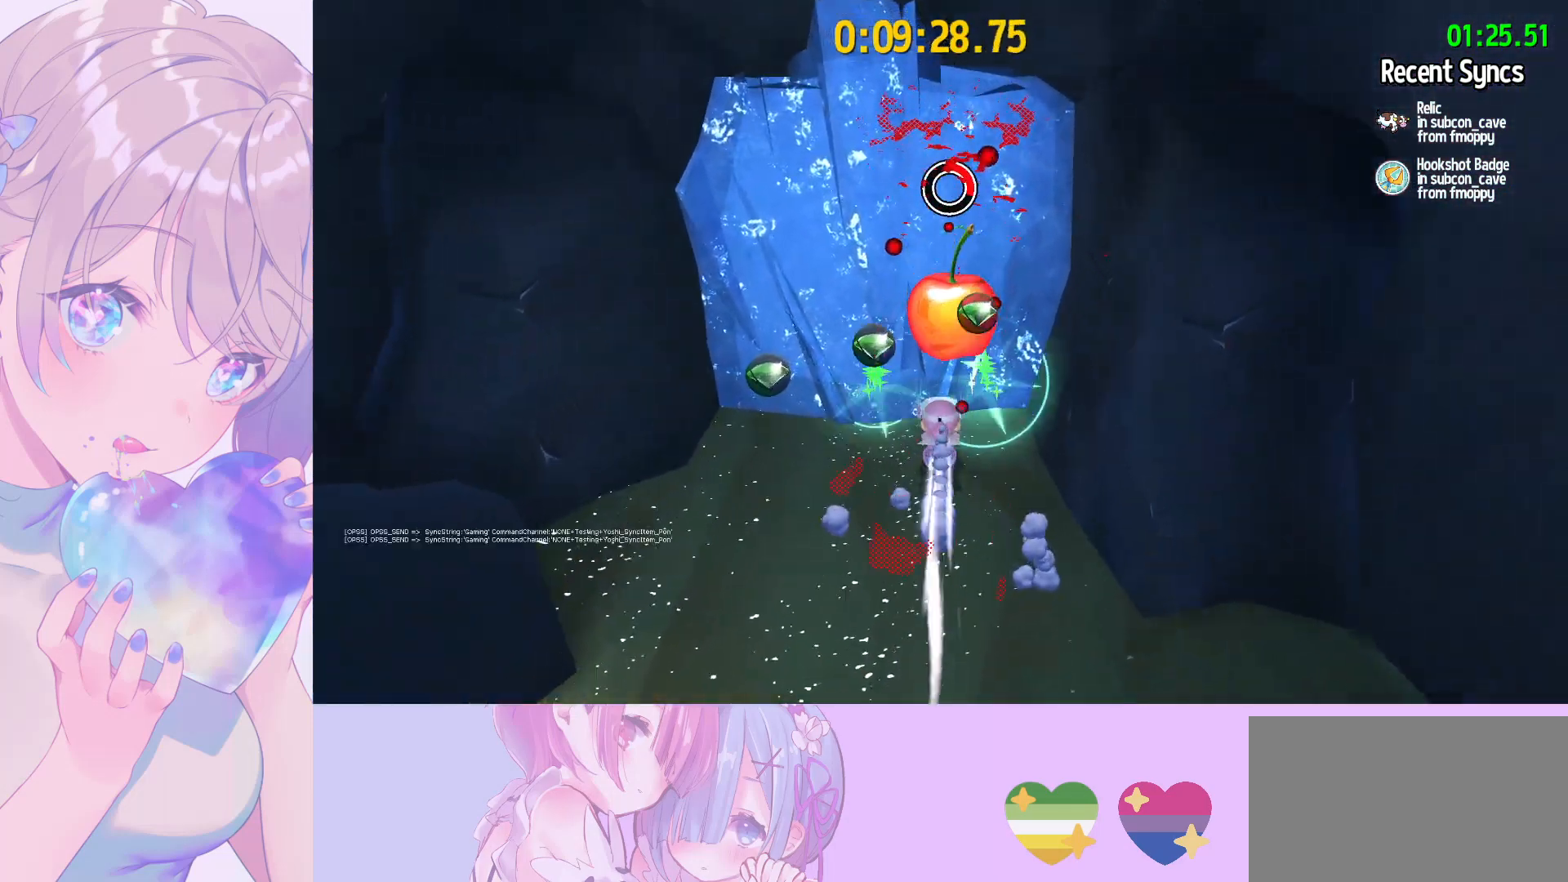
{"keys": [], "mouse": [], "mouse_move": "still", "events": [[283, "w", "up"]]}
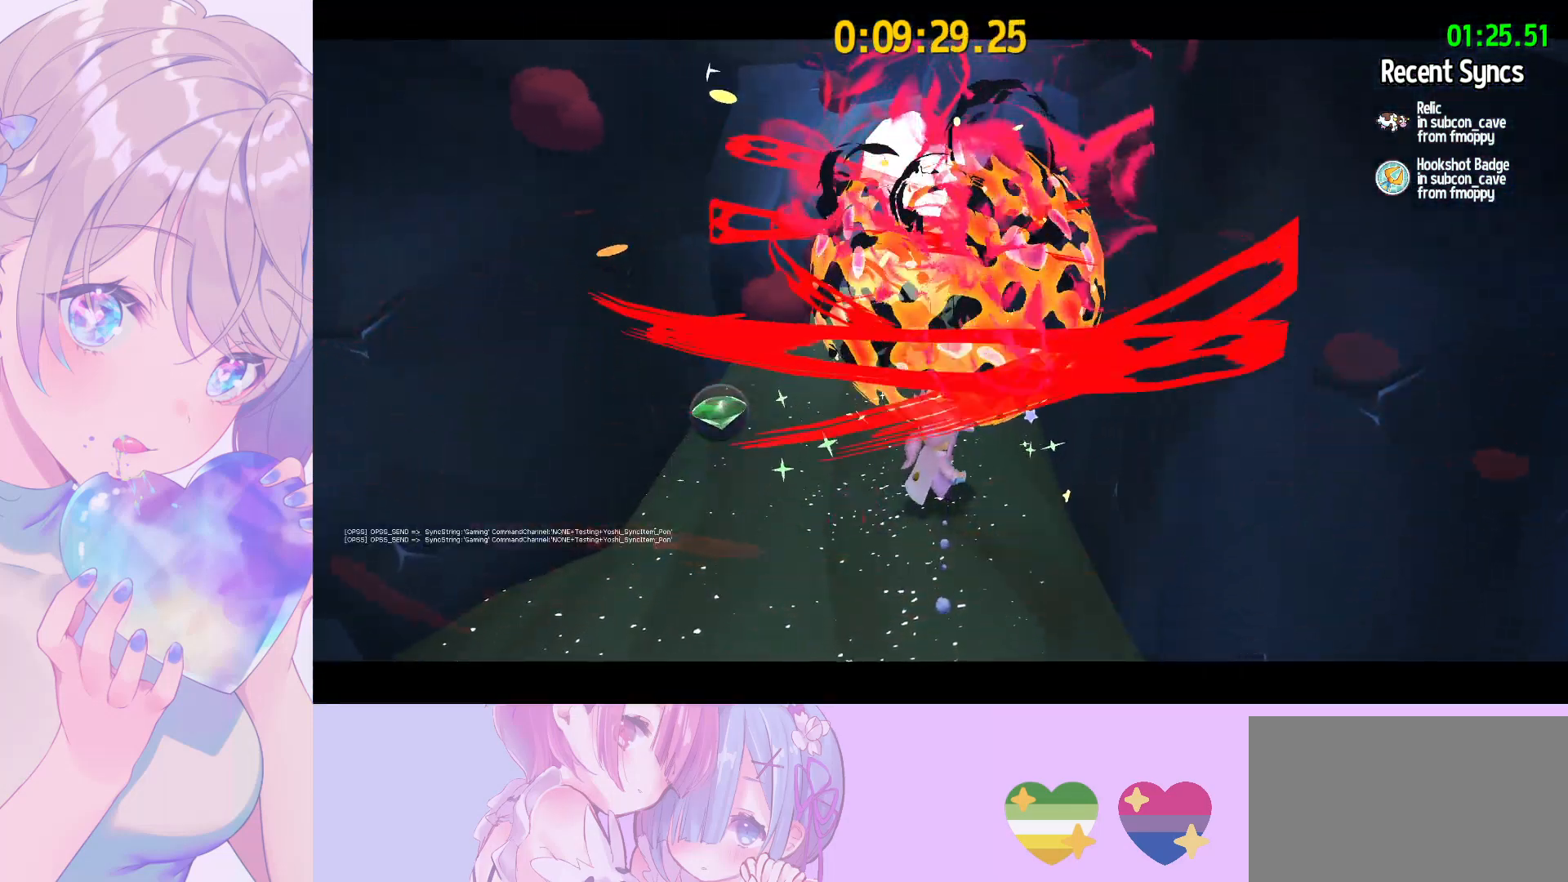
{"keys": ["d"], "mouse": [], "mouse_move": "still", "events": [[67, "q", "down"], [100, "d", "down"], [150, "mouse_left", "down"], [150, "q", "up"], [250, "d", "up"], [250, "mouse_left", "up"], [300, "d", "down"], [383, "d", "up"], [433, "d", "down"]]}
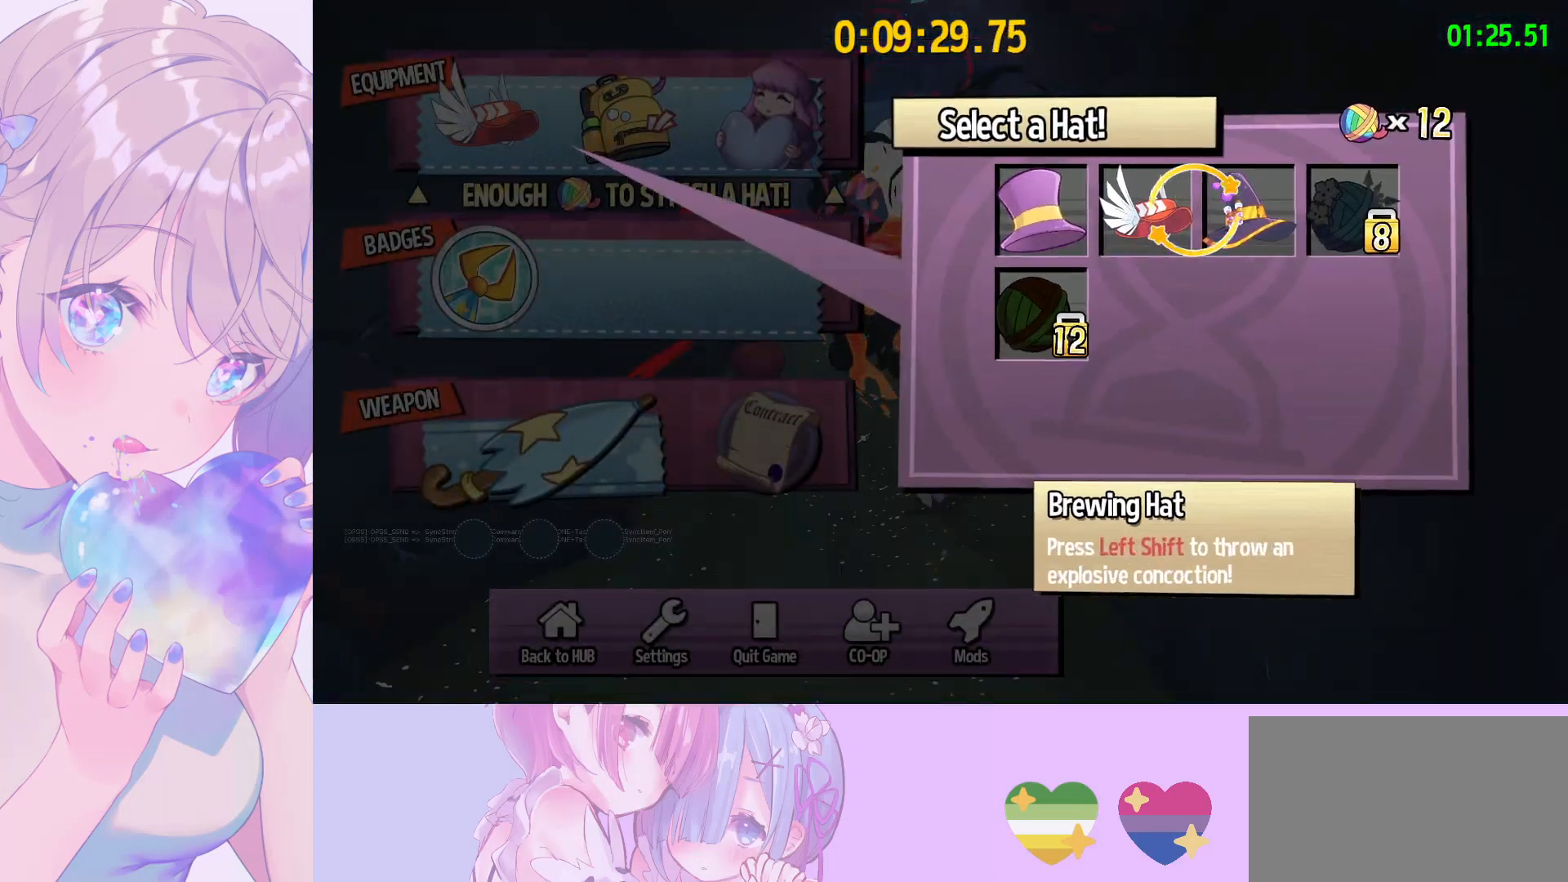
{"keys": [], "mouse": ["wheel"], "mouse_move": "up-left", "events": [[33, "d", "up"], [67, "d", "down"], [167, "d", "up"], [167, "mouse_left", "down"], [217, "q", "down"], [317, "mouse_left", "up"], [317, "q", "up"], [500, "mouse_wheel", "down"]]}
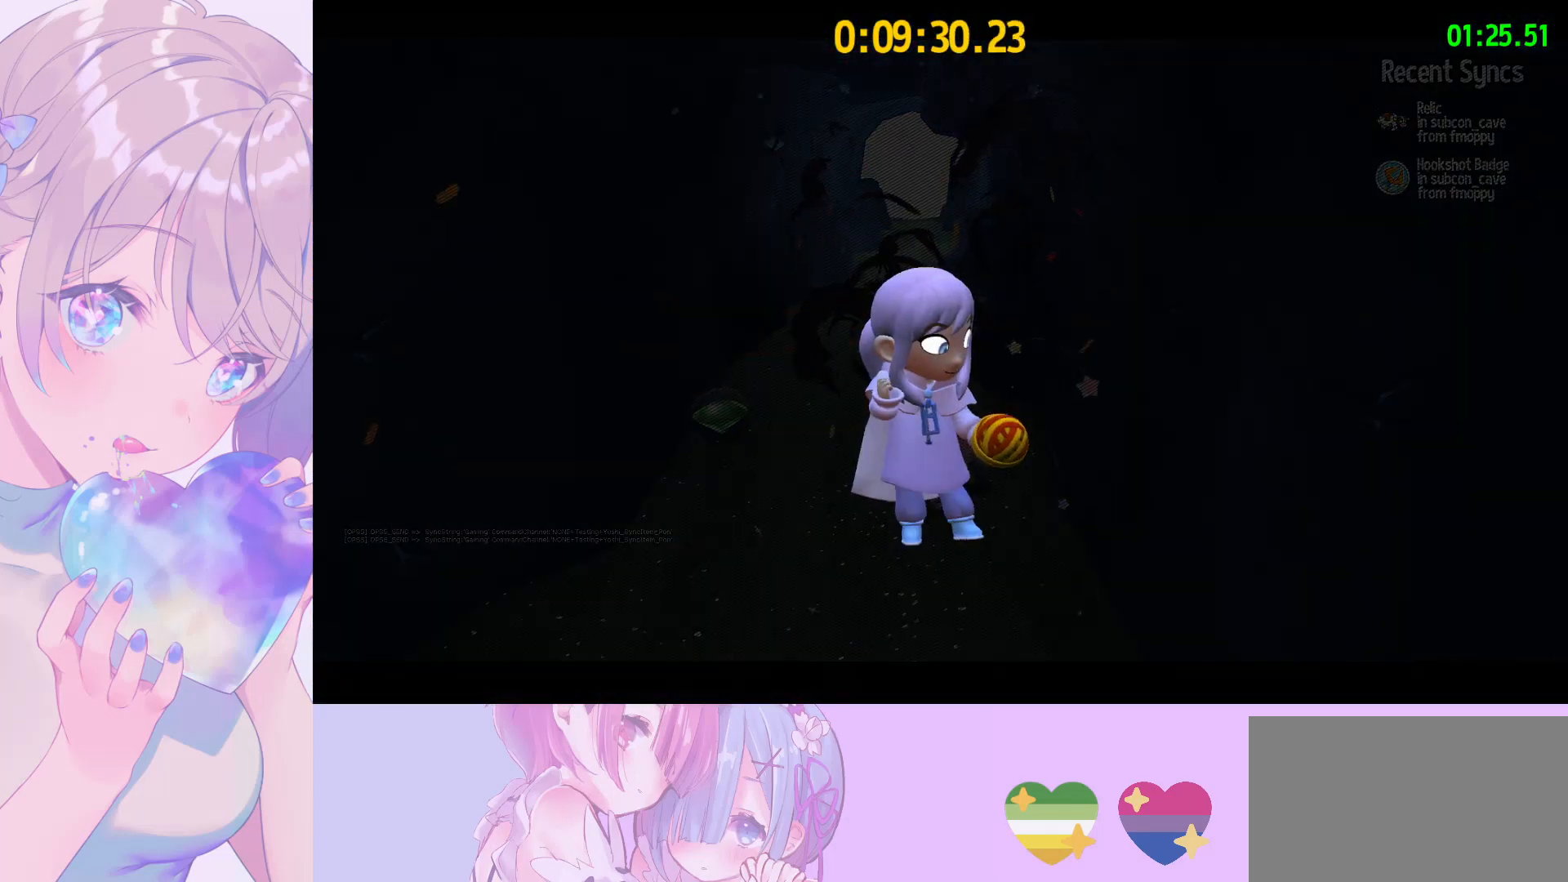
{"keys": [], "mouse": ["wheel"], "mouse_move": "still", "events": []}
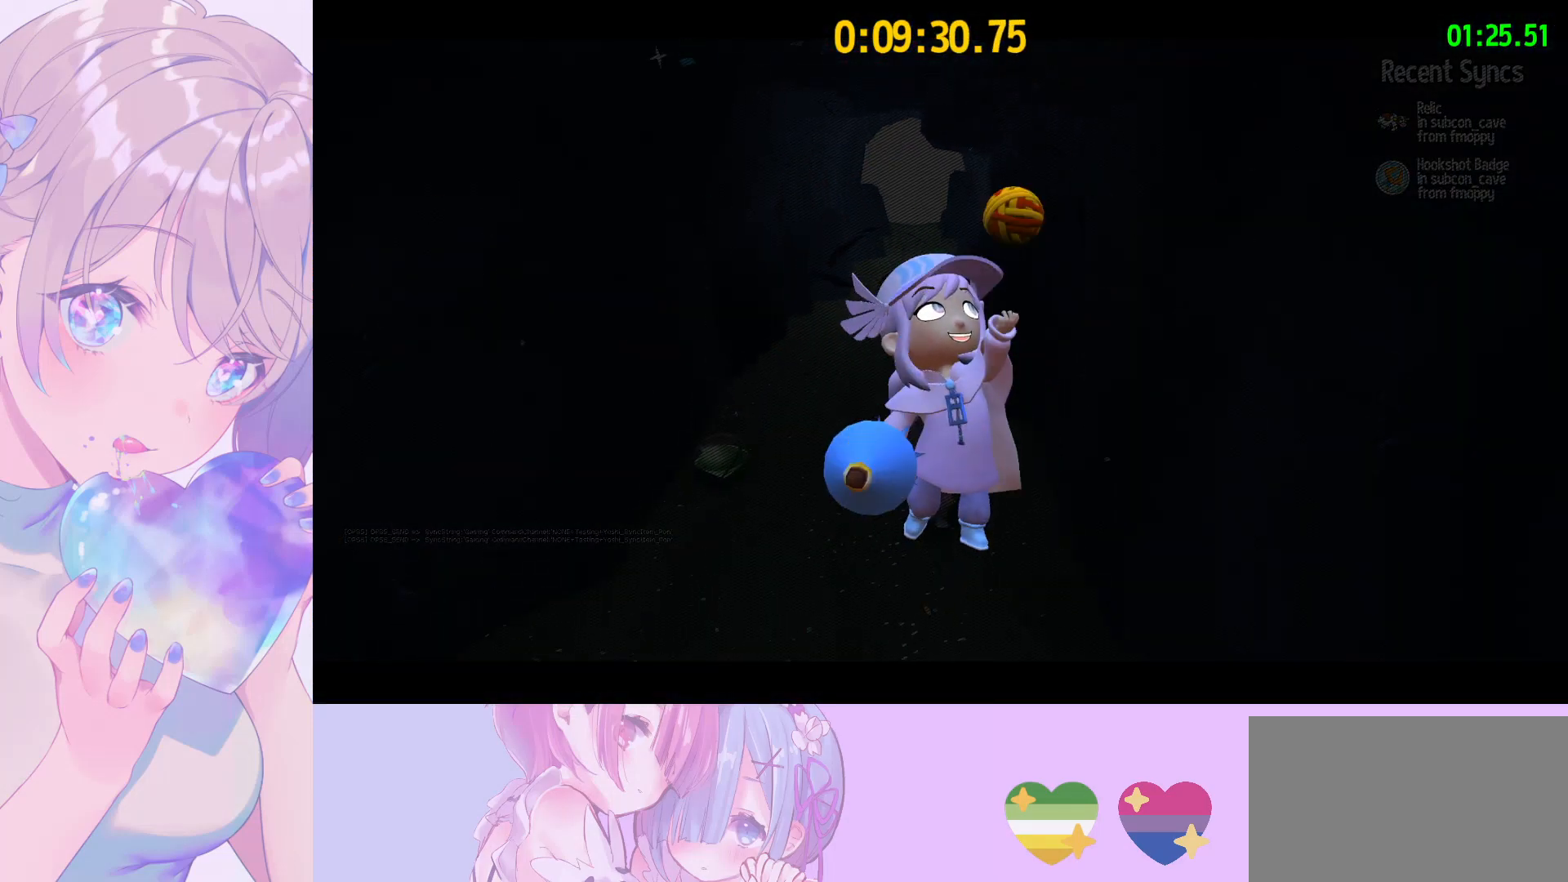
{"keys": [], "mouse": ["wheel"], "mouse_move": "still", "events": []}
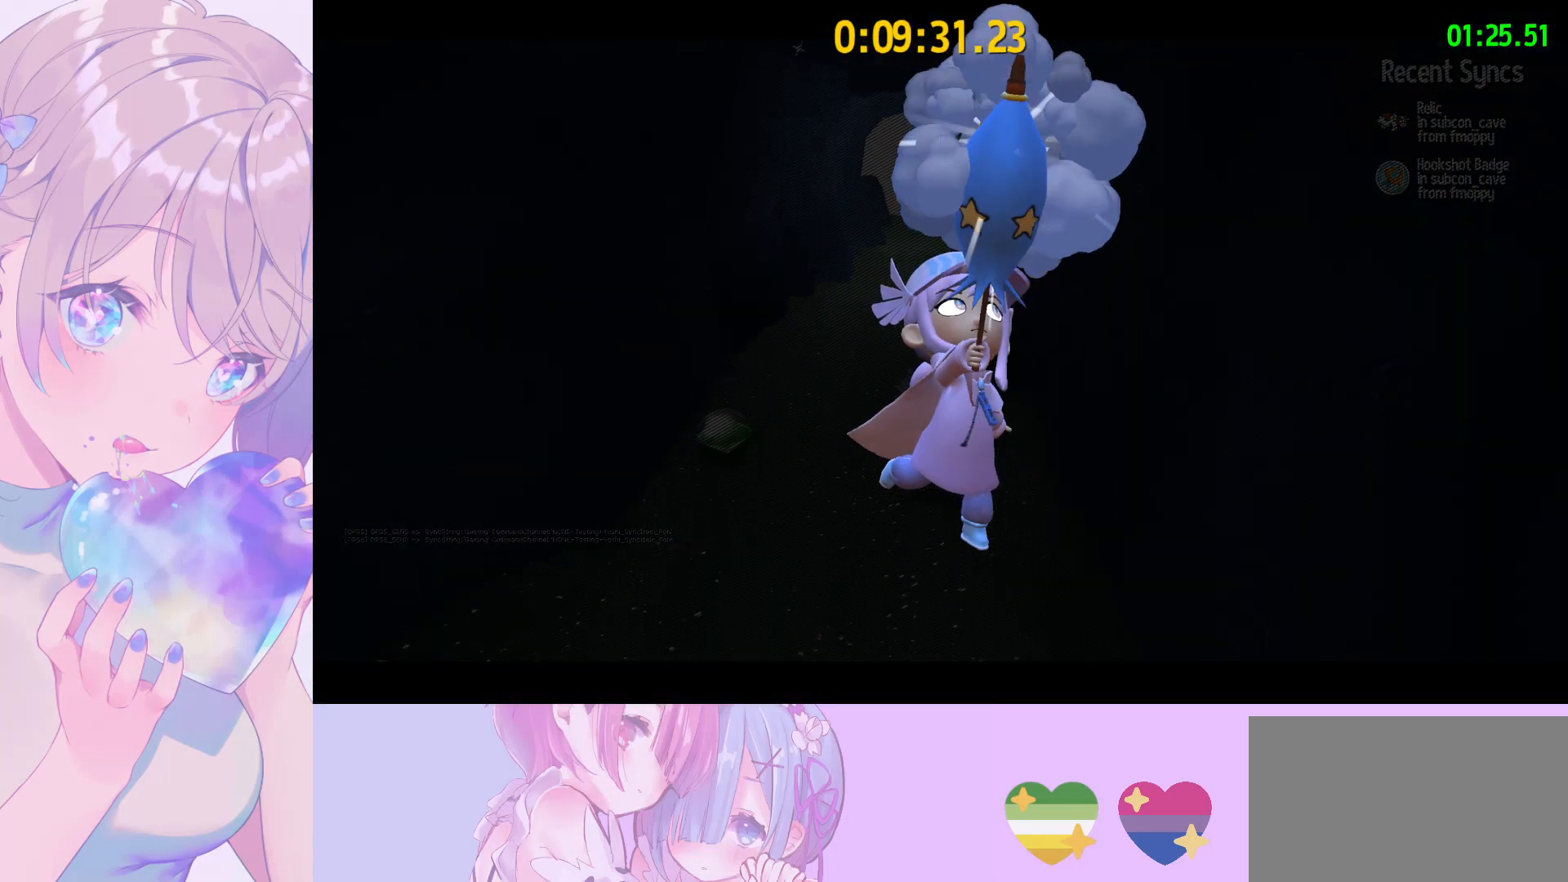
{"keys": [], "mouse": ["wheel"], "mouse_move": "still", "events": []}
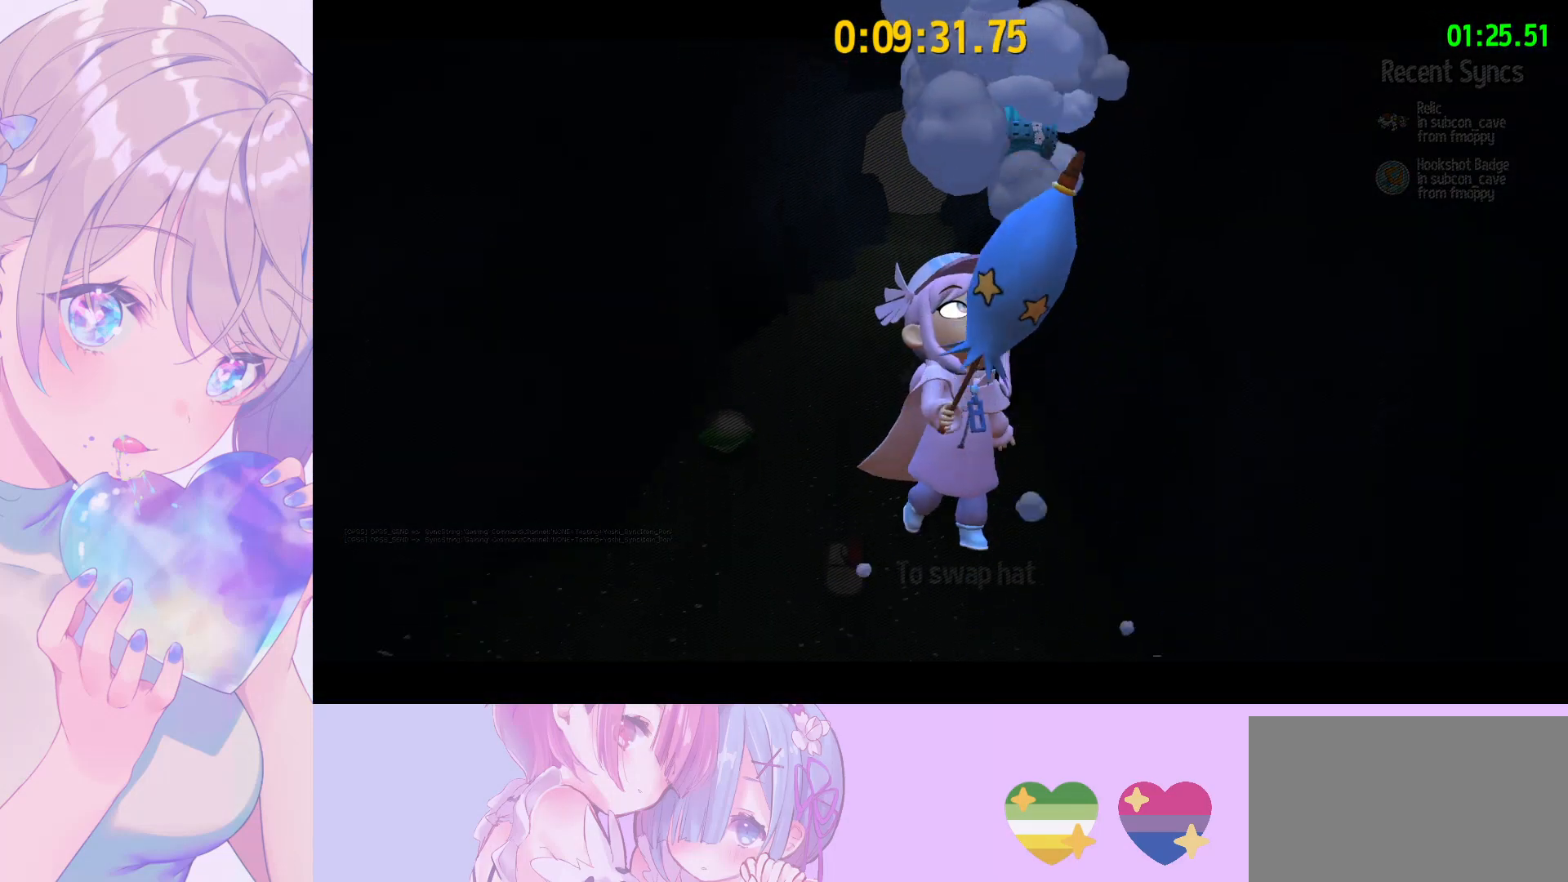
{"keys": [], "mouse": ["wheel"], "mouse_move": "still", "events": []}
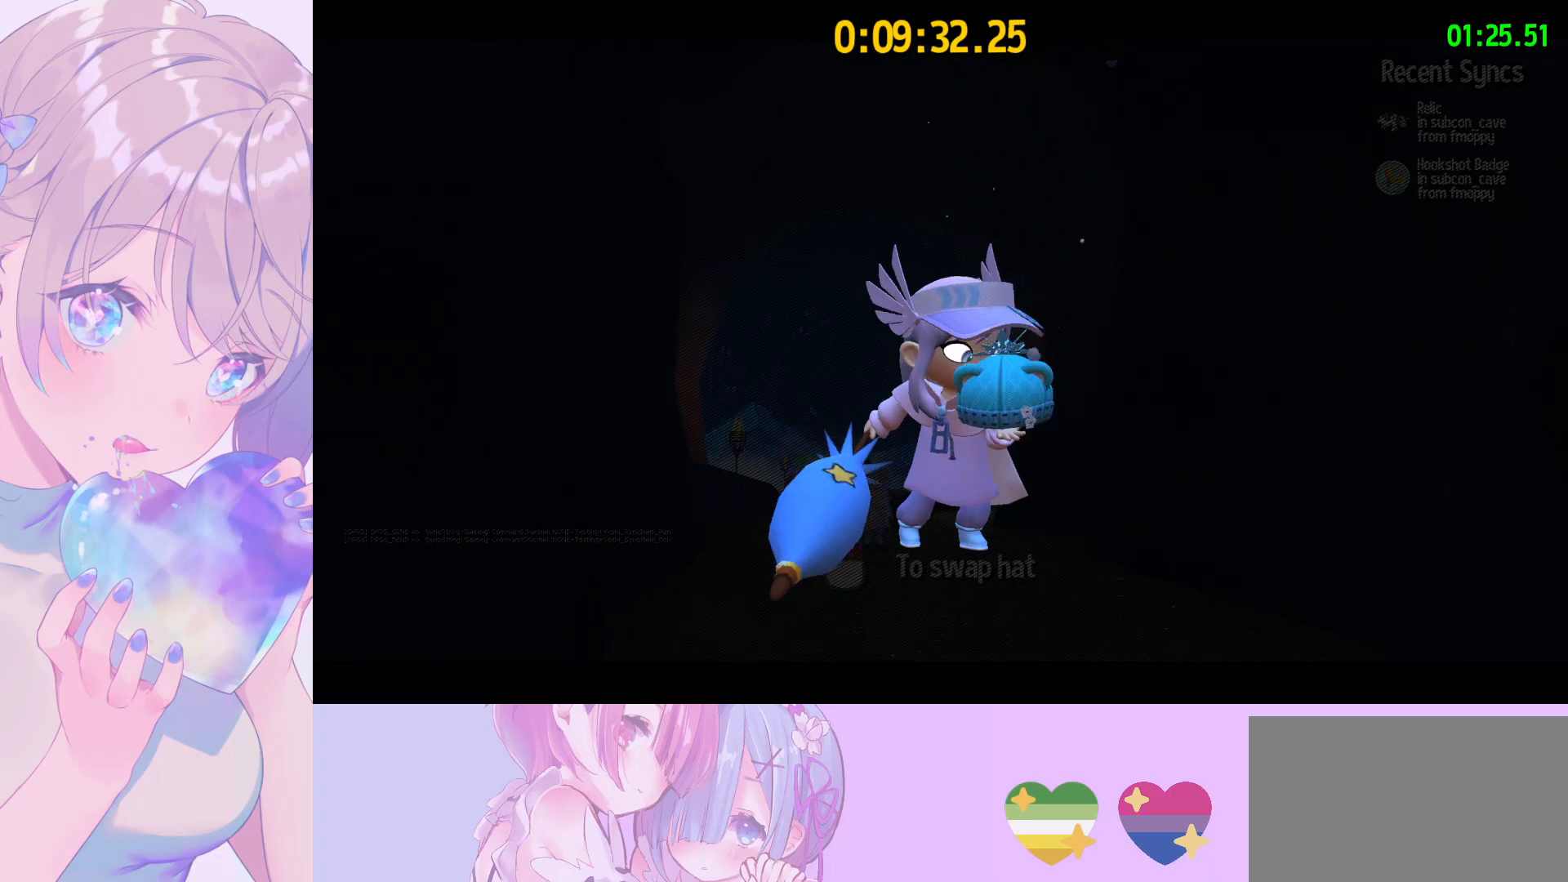
{"keys": [], "mouse": ["wheel"], "mouse_move": "still", "events": []}
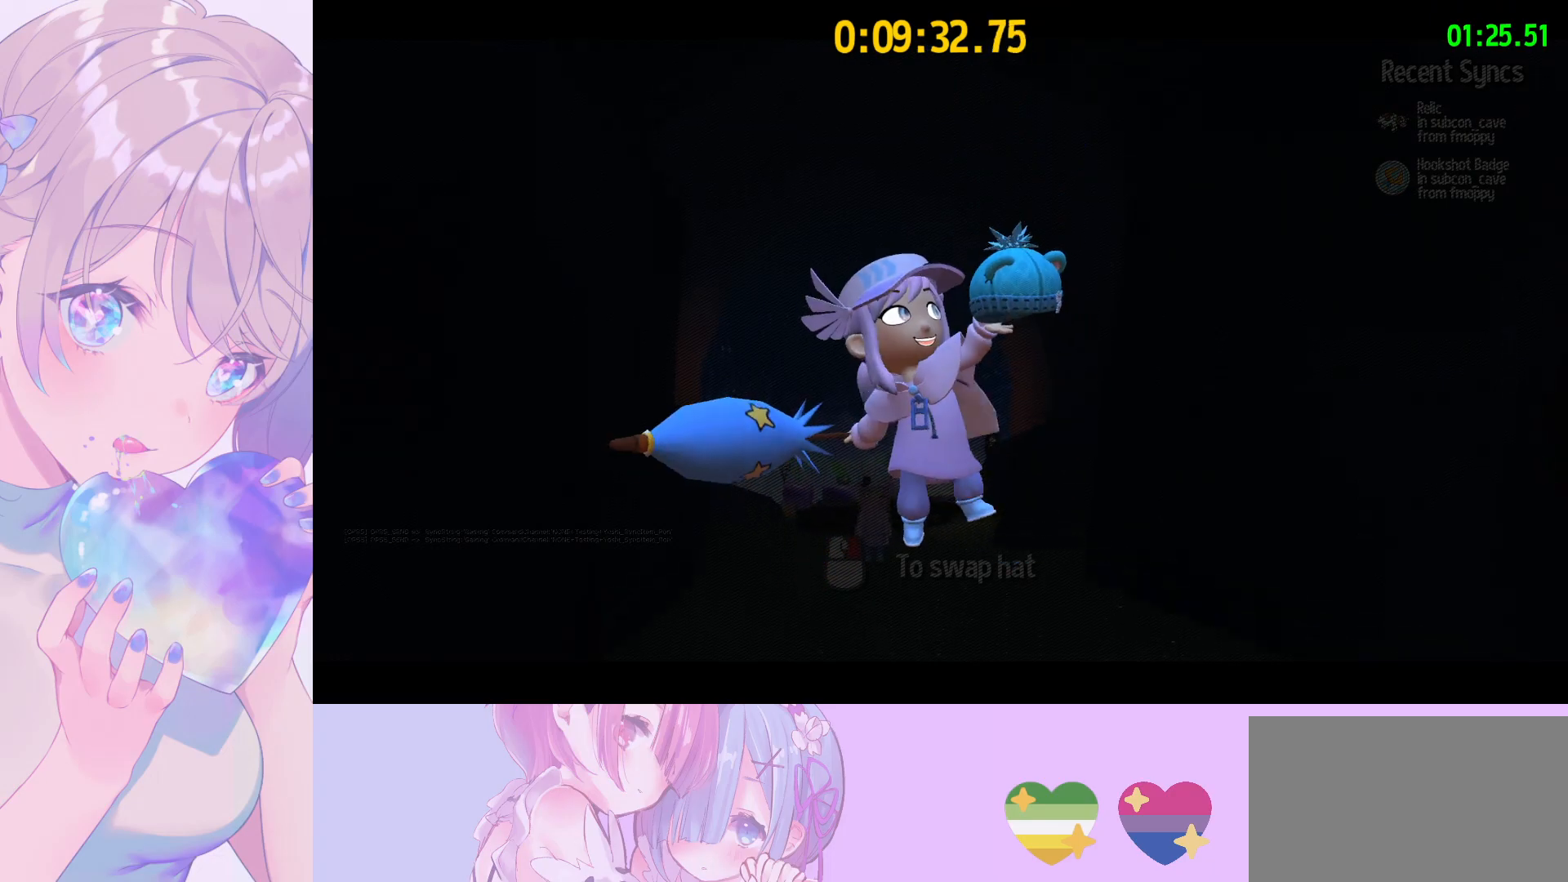
{"keys": [], "mouse": ["wheel"], "mouse_move": "still", "events": []}
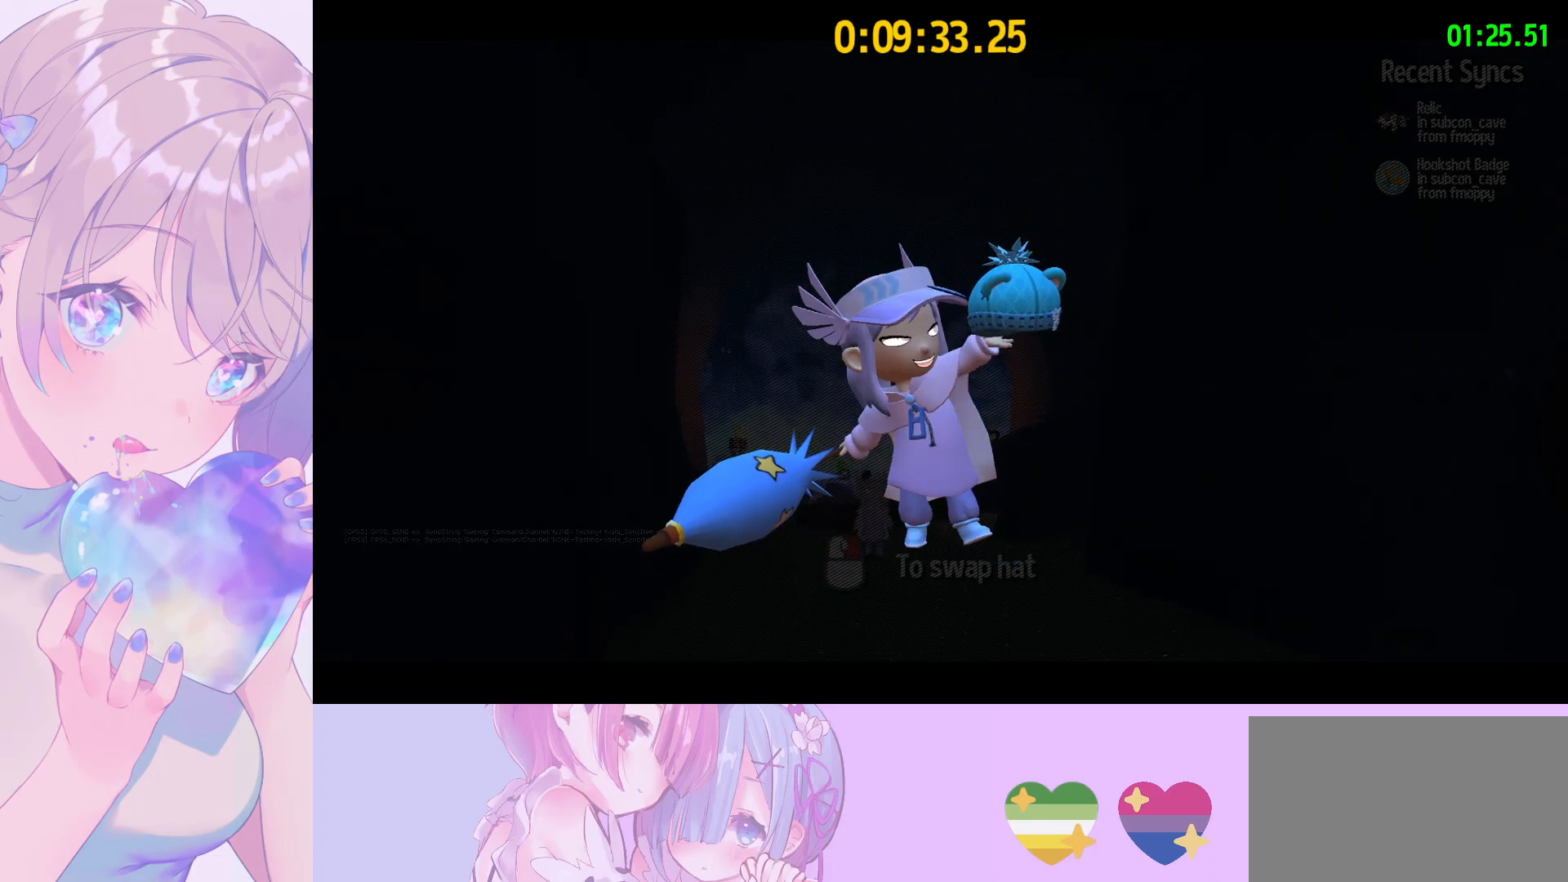
{"keys": [], "mouse": ["wheel"], "mouse_move": "still", "events": []}